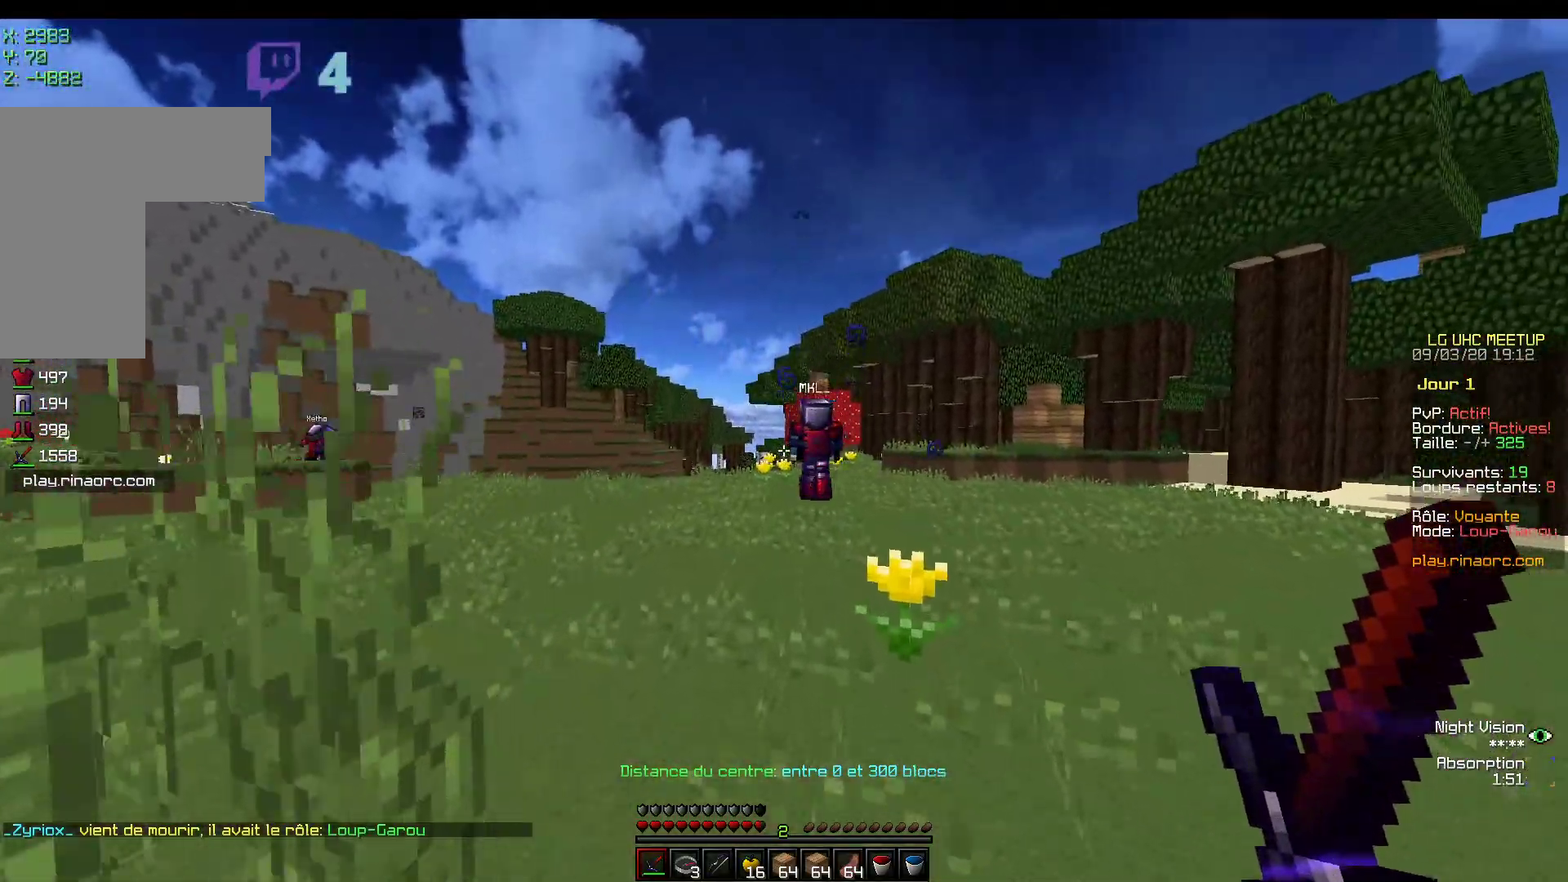
Gameplay with keyboard and mouse; each line is a JSON object with the keys and mouse buttons held at the frame after it. "events" lists presses ("down") and releases ("up") of "d", "q", "s", "z", "mouse_left" and "mouse_right" between this image and that frame as [ms after this image, input, new state], when the widget could be followed in between. "mouse_left", "mouse_right" = the "left", "right" buttons of the "mouse" list. No other keys are recorded. Fast repeated clicks can show as one long hold. Mouse movement is not recorded.
{"keys": ["z"], "mouse": [], "events": []}
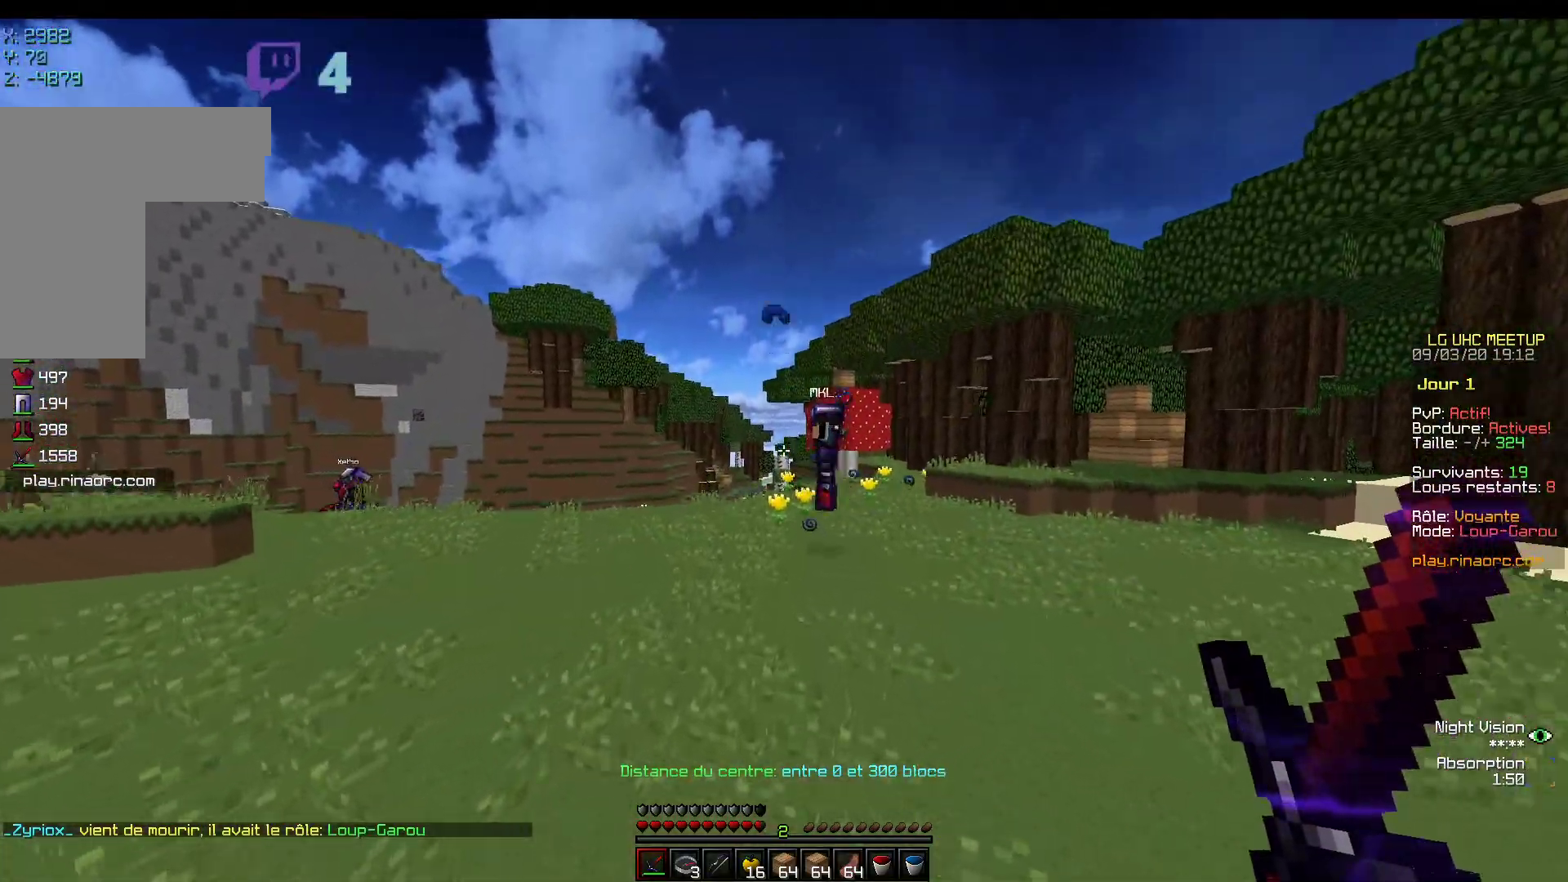
{"keys": ["z"], "mouse": [], "events": []}
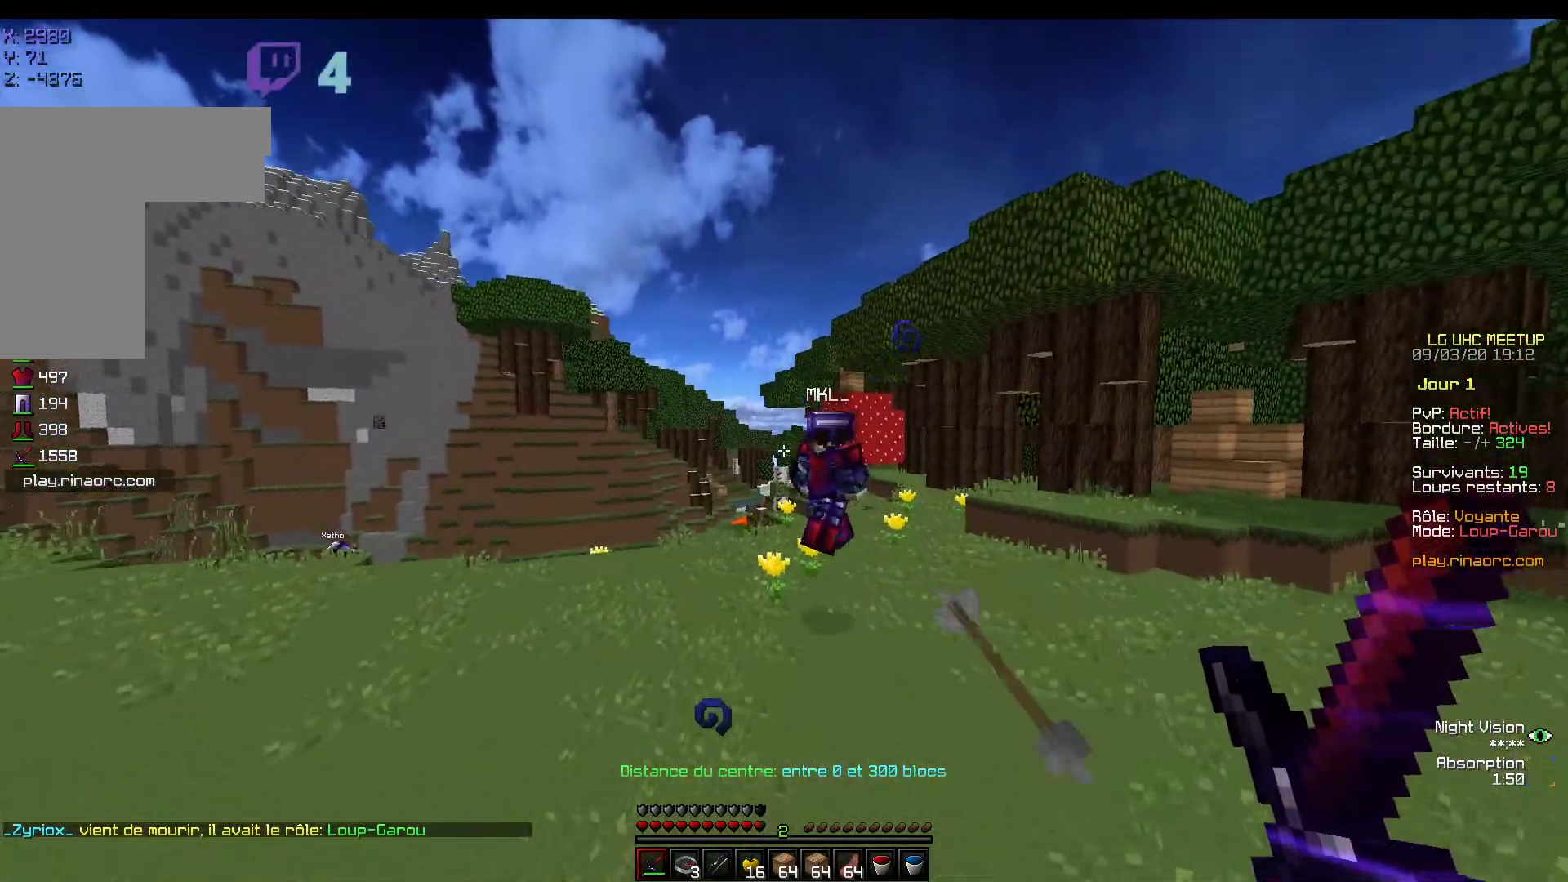
{"keys": ["q", "z"], "mouse": [], "events": [[317, "q", "down"]]}
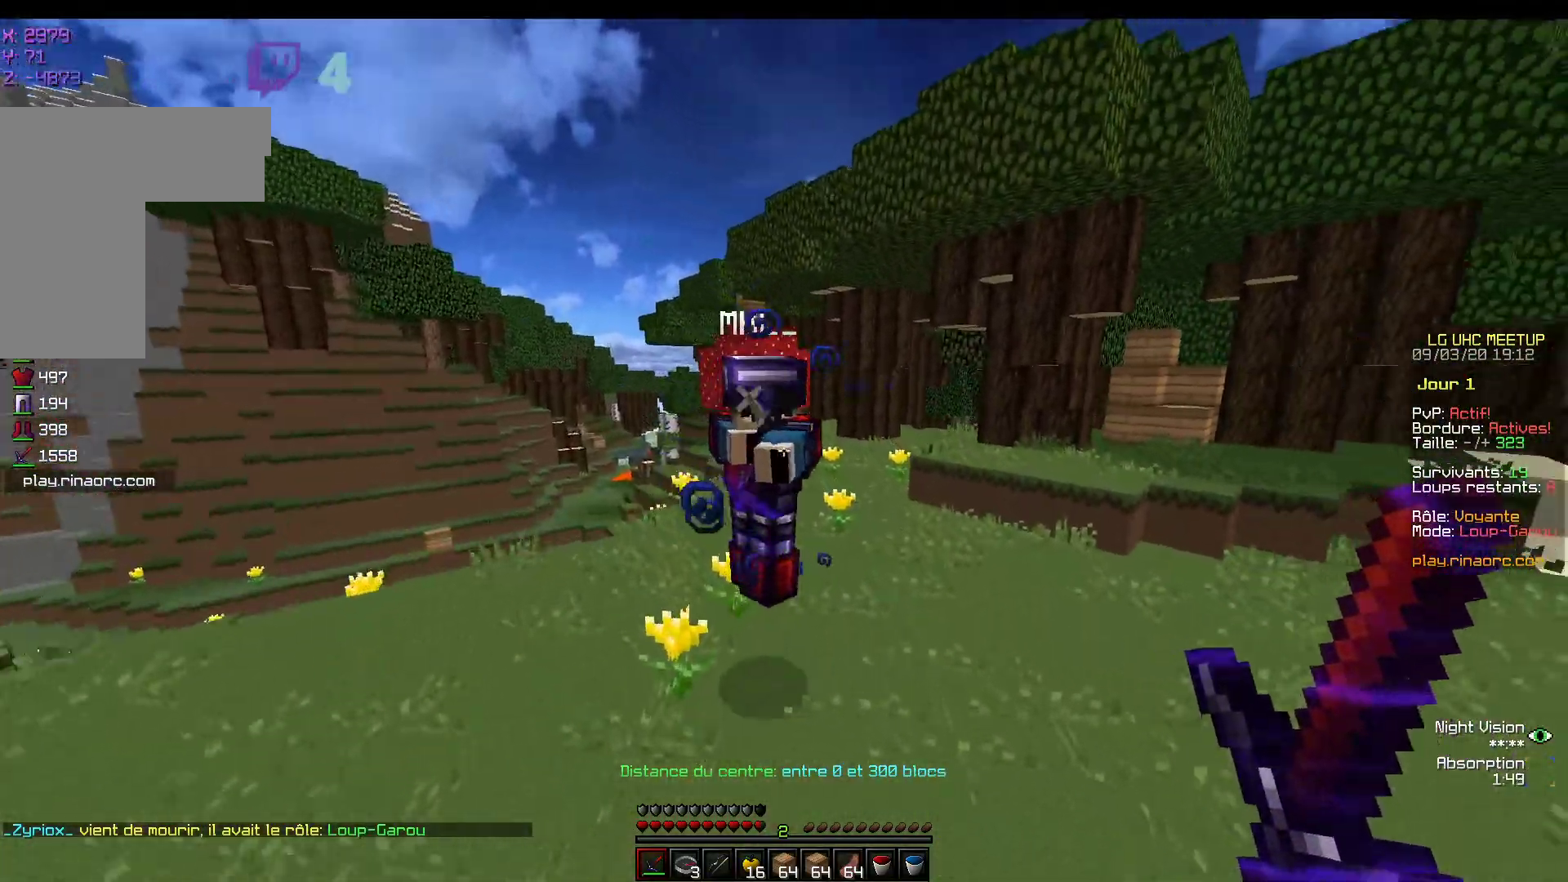
{"keys": ["z"], "mouse": [], "events": [[67, "mouse_left", "down"], [167, "mouse_left", "up"], [217, "mouse_left", "down"], [250, "q", "up"], [317, "mouse_left", "up"], [367, "mouse_left", "down"], [467, "mouse_left", "up"]]}
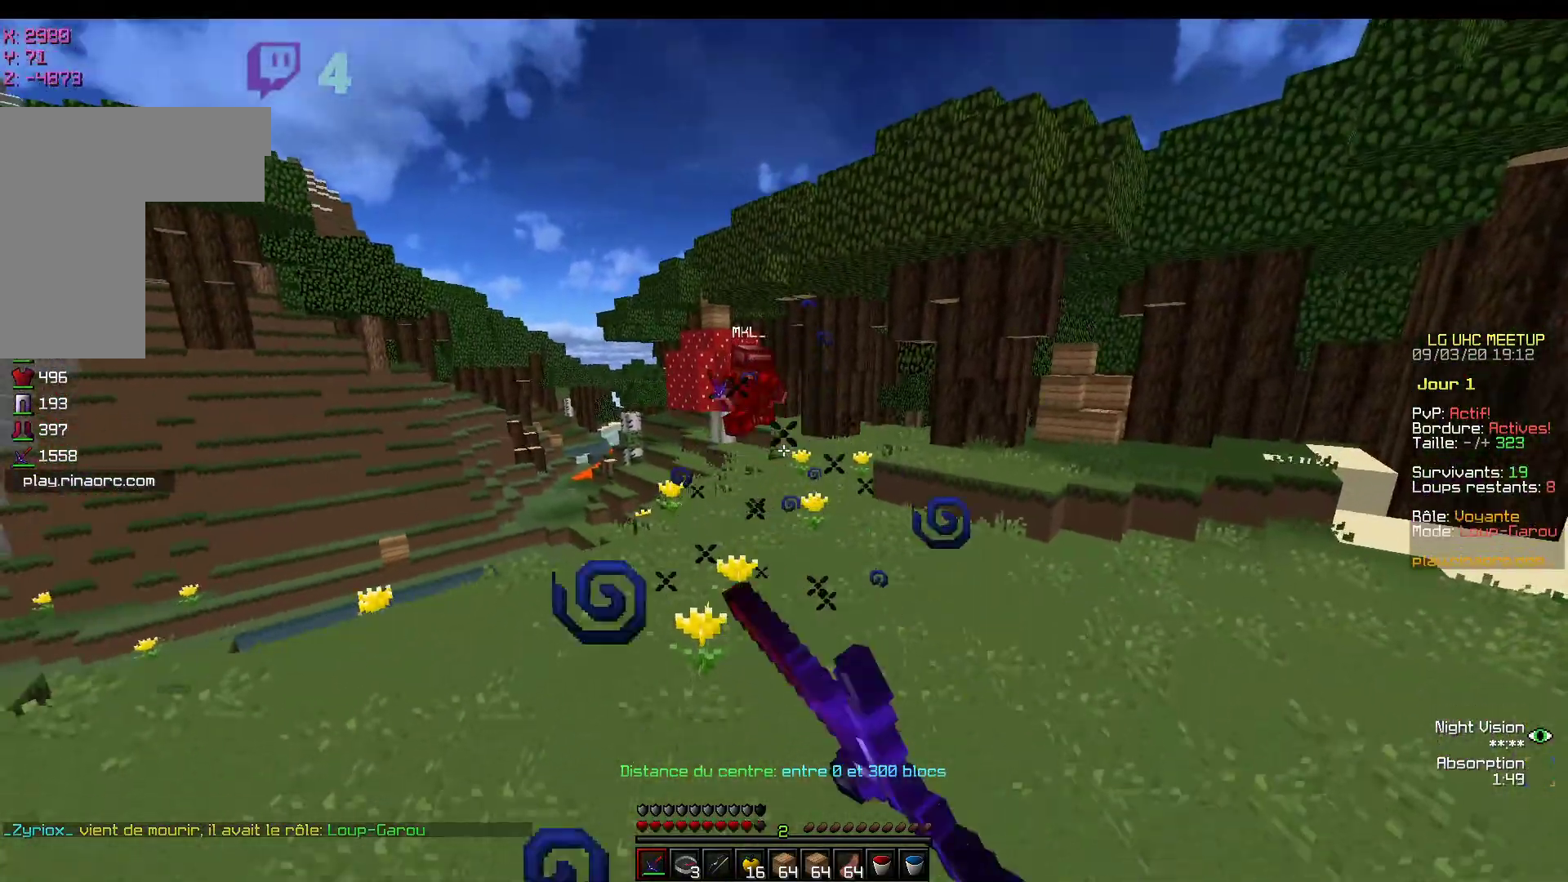
{"keys": ["z"], "mouse": [], "events": []}
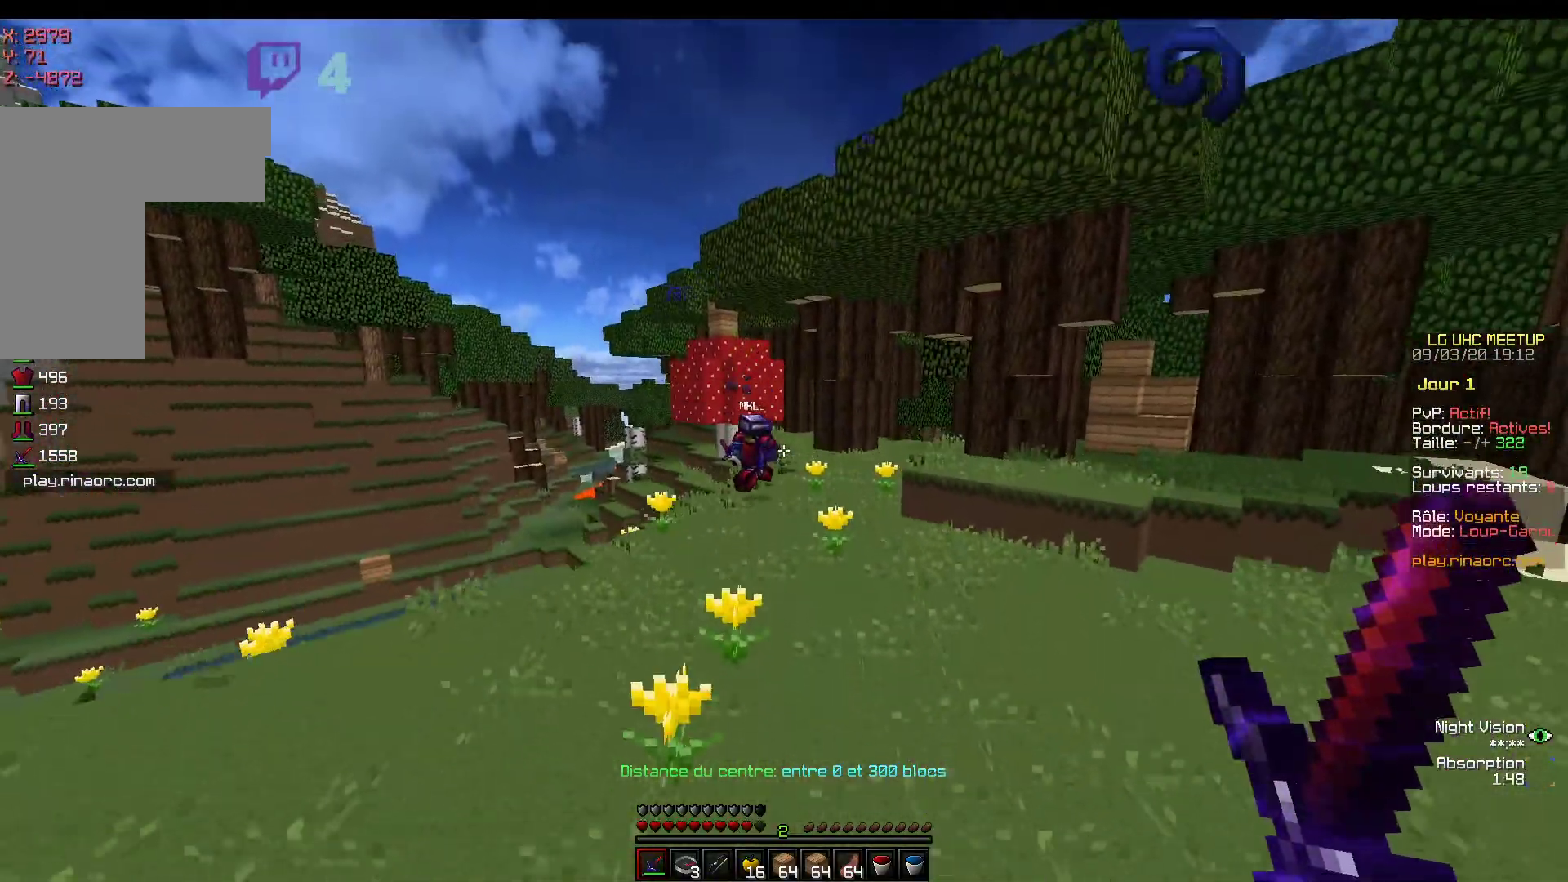
{"keys": ["z"], "mouse": [], "events": []}
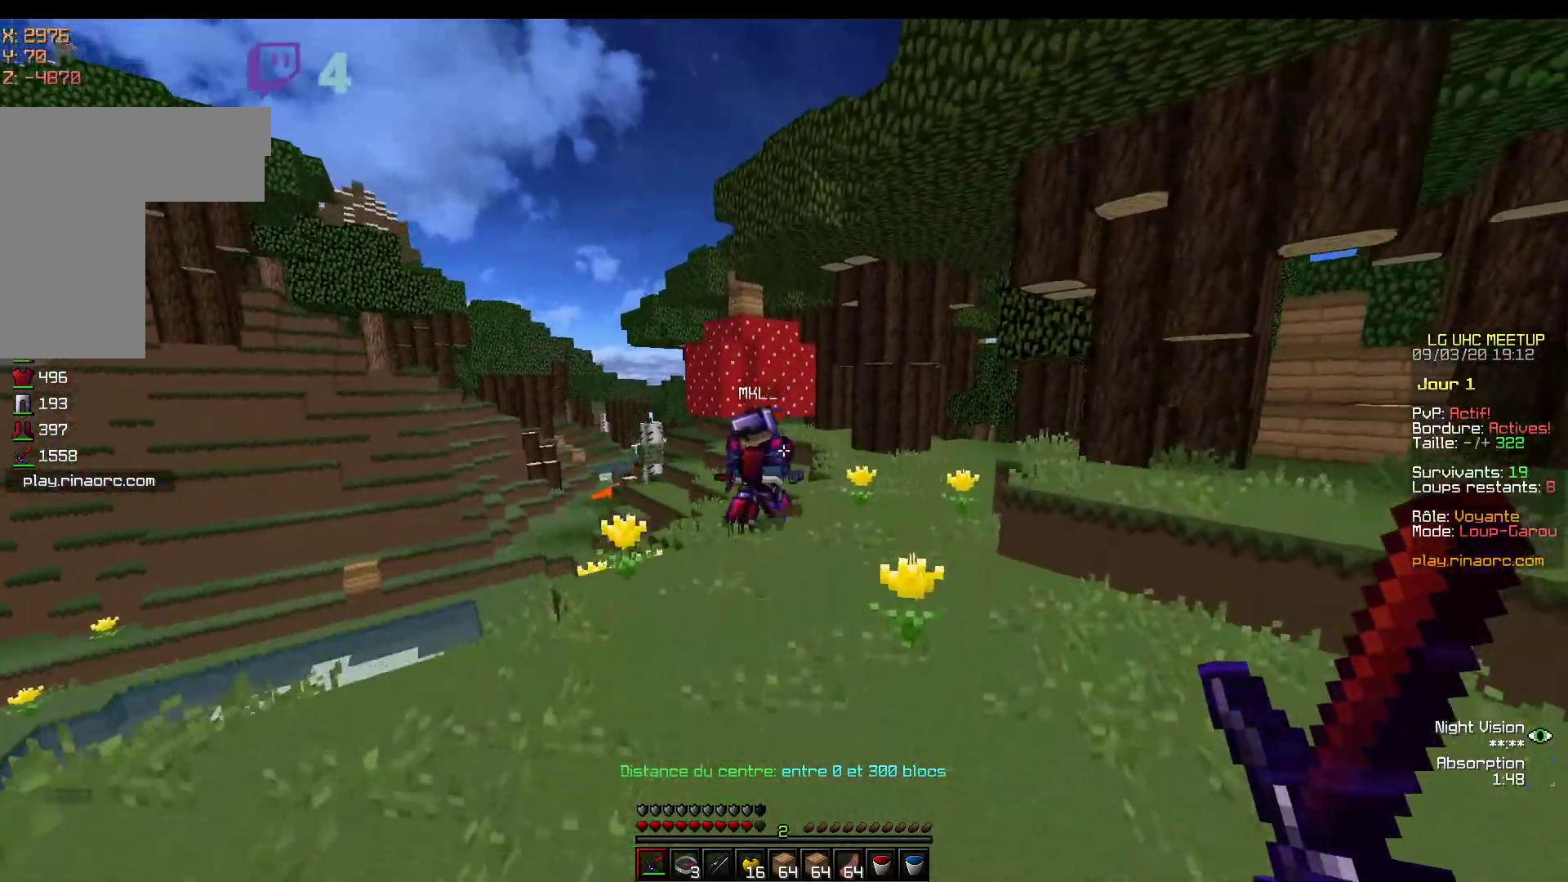
{"keys": ["z"], "mouse": [], "events": []}
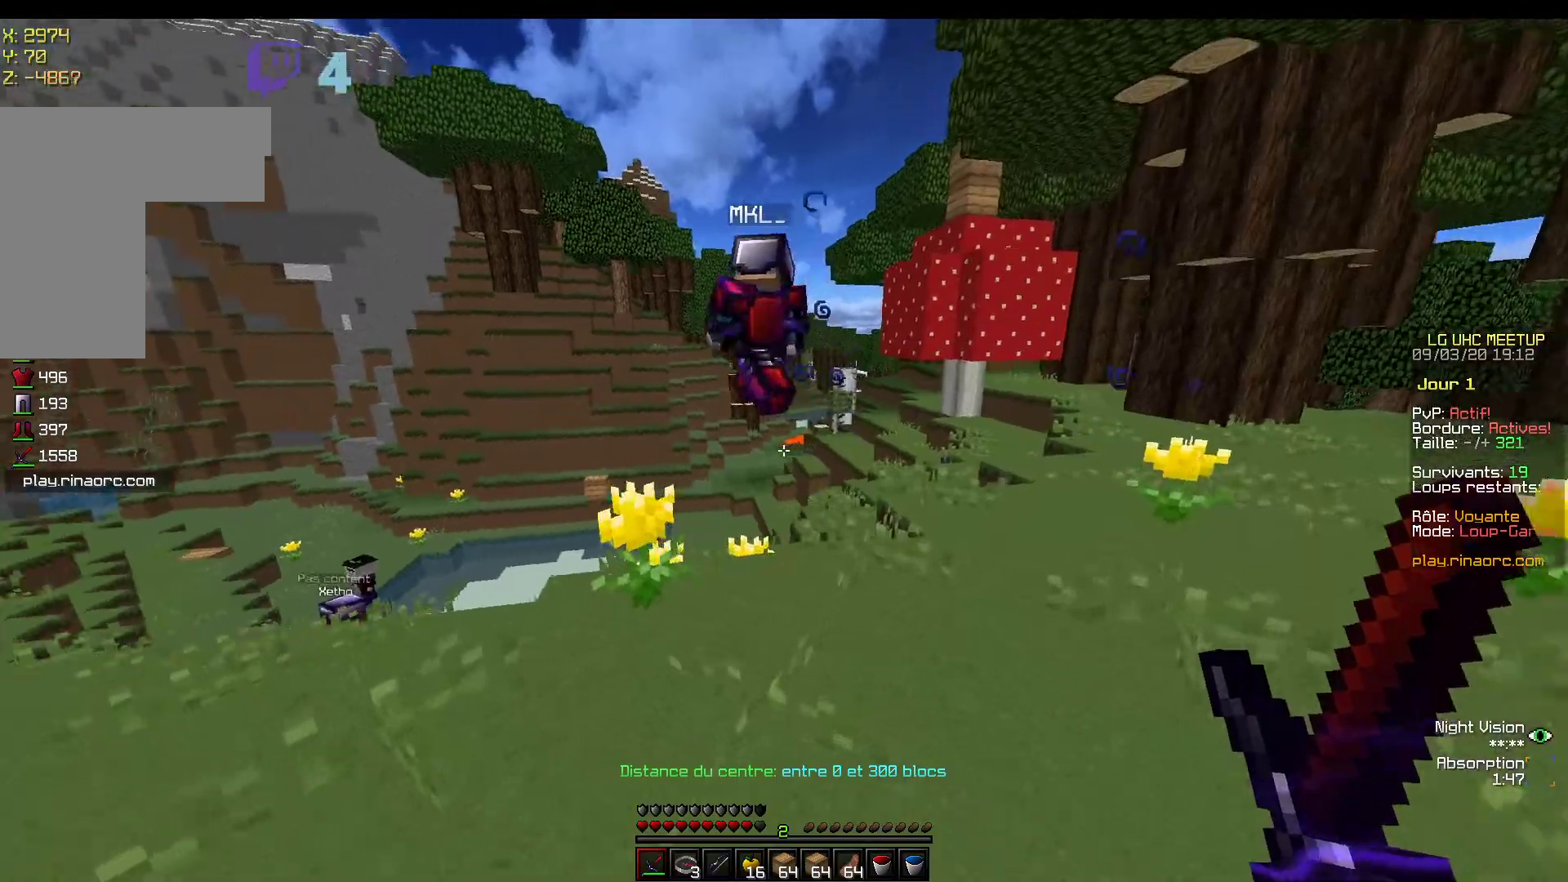
{"keys": ["z"], "mouse": [], "events": []}
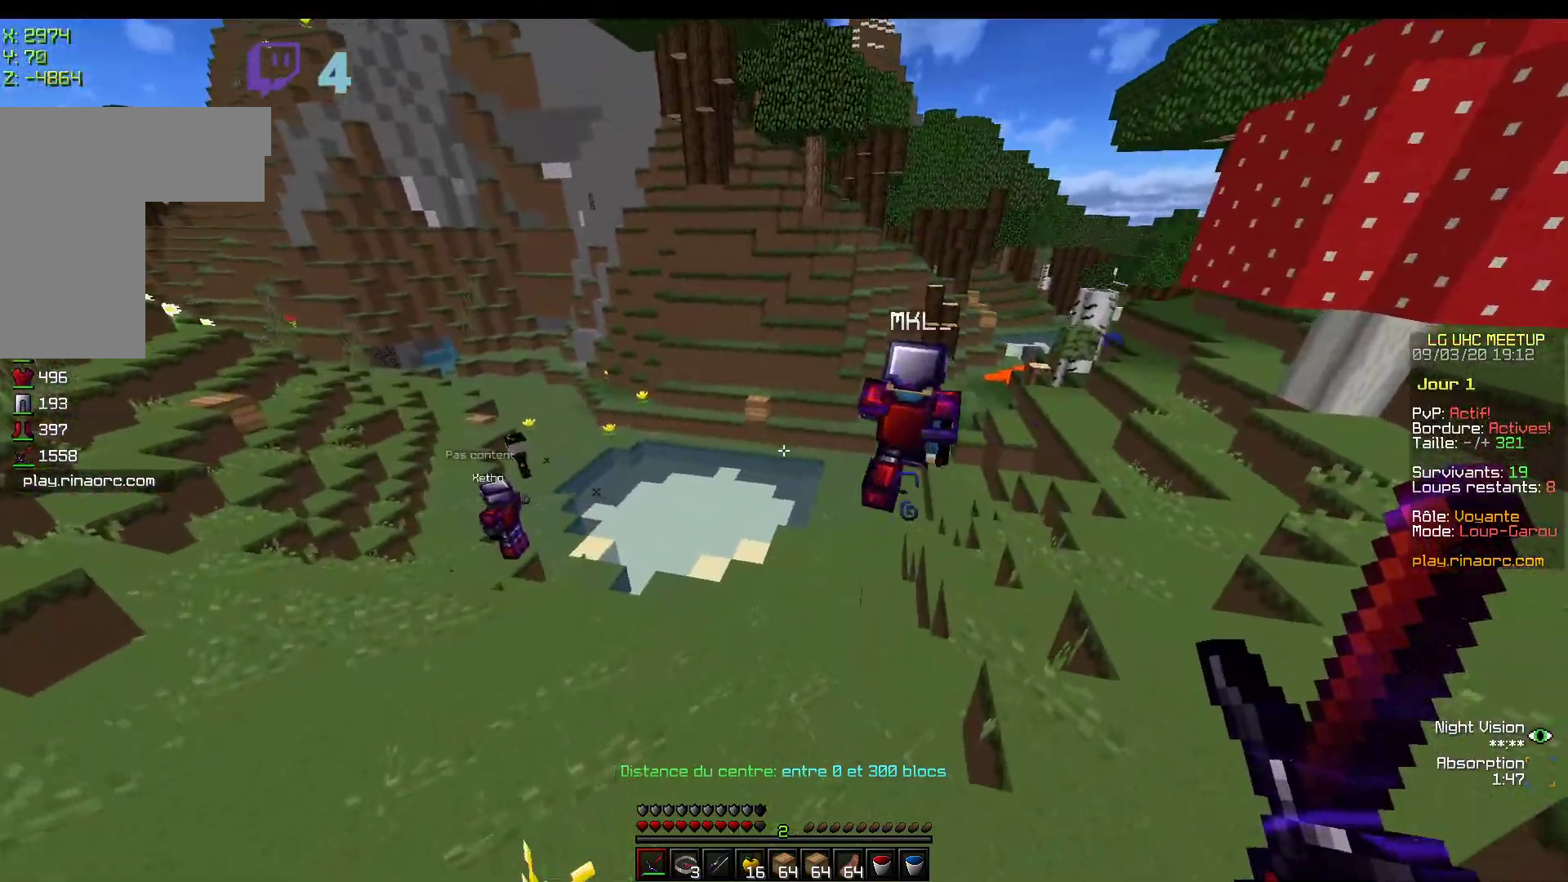
{"keys": ["z"], "mouse": [], "events": []}
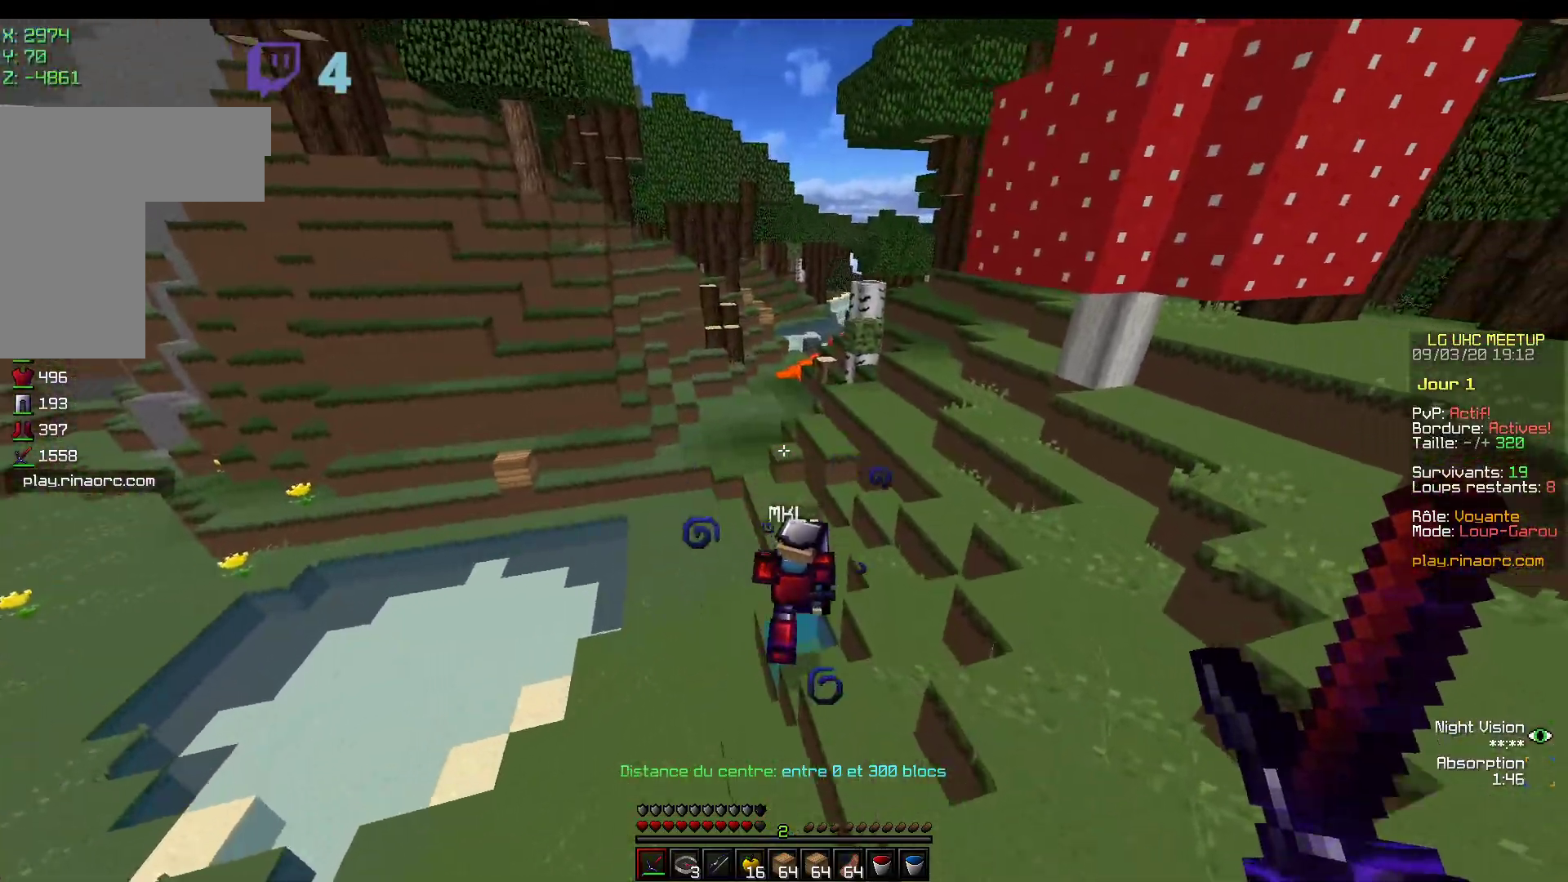
{"keys": ["z"], "mouse": ["left"], "events": [[467, "mouse_left", "down"]]}
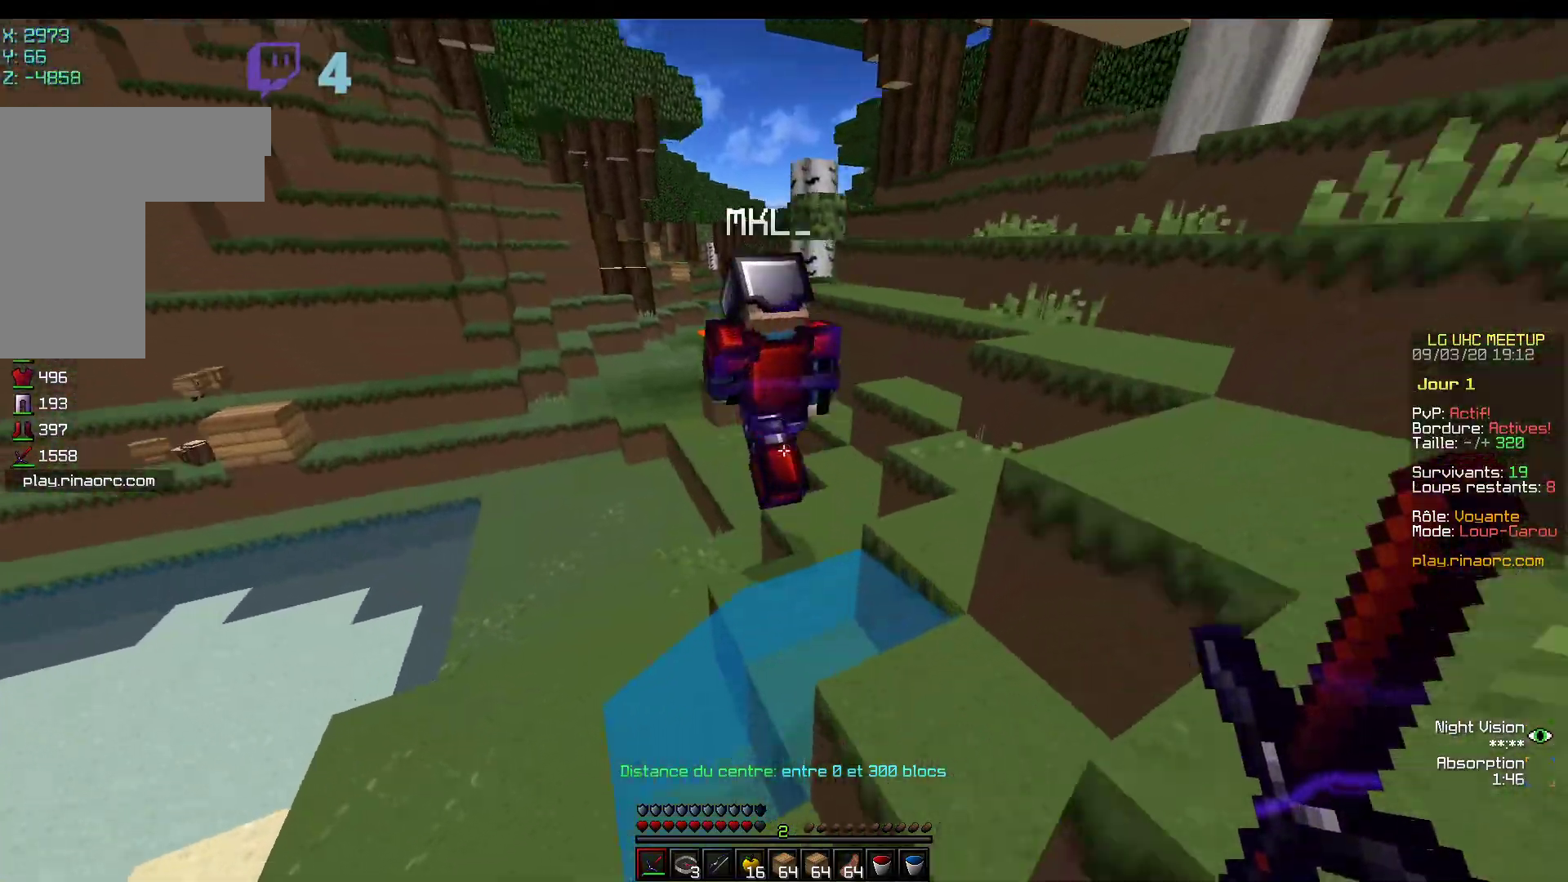
{"keys": ["z"], "mouse": ["left"], "events": []}
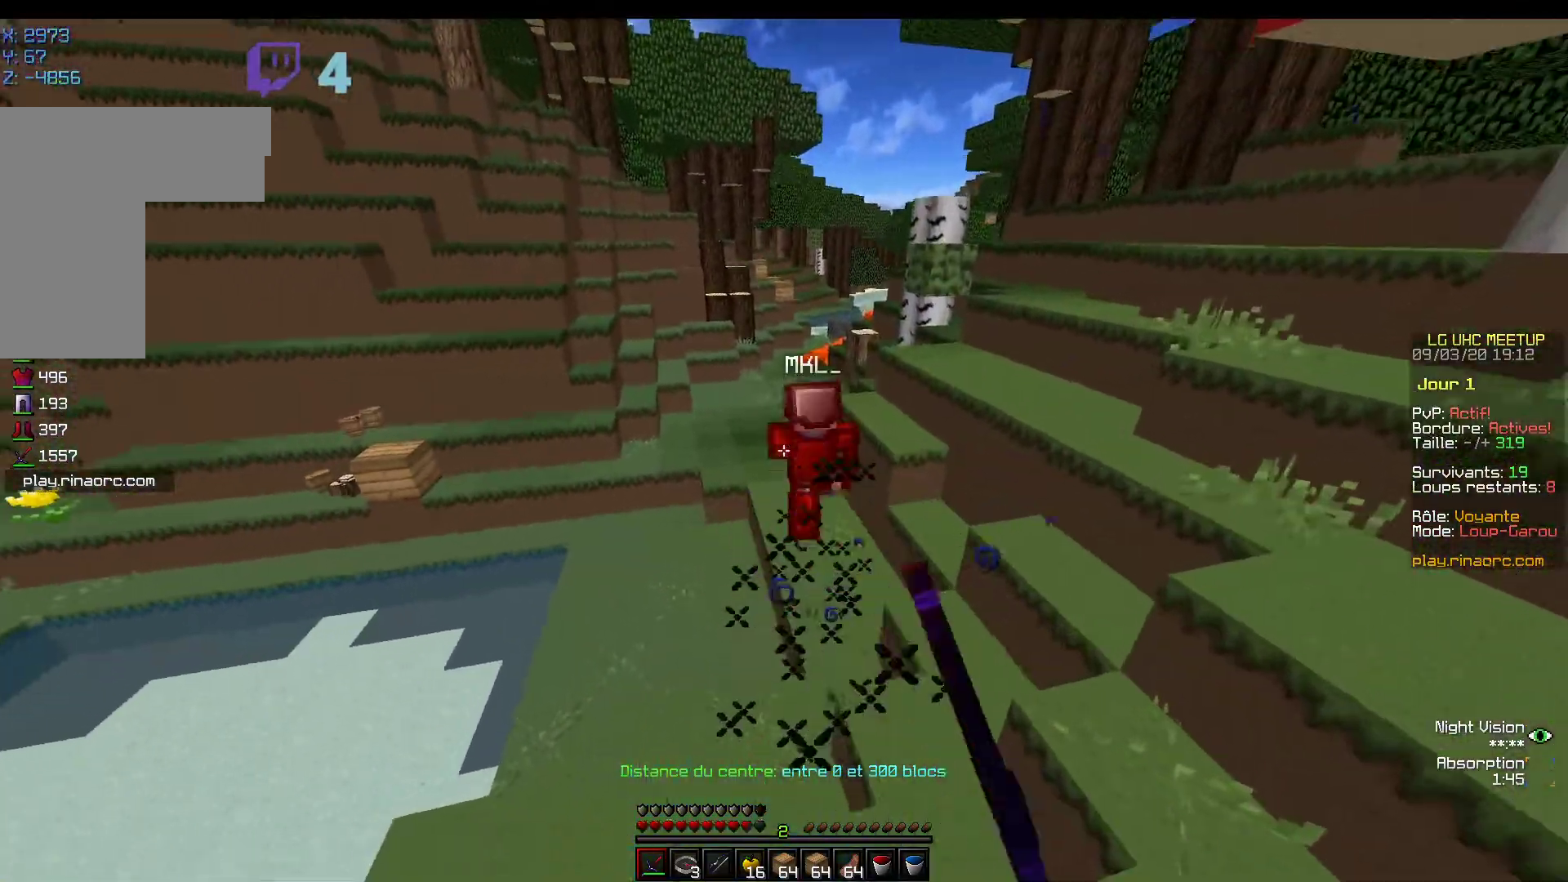
{"keys": ["z"], "mouse": [], "events": [[50, "mouse_left", "up"], [117, "mouse_left", "down"], [200, "mouse_left", "up"]]}
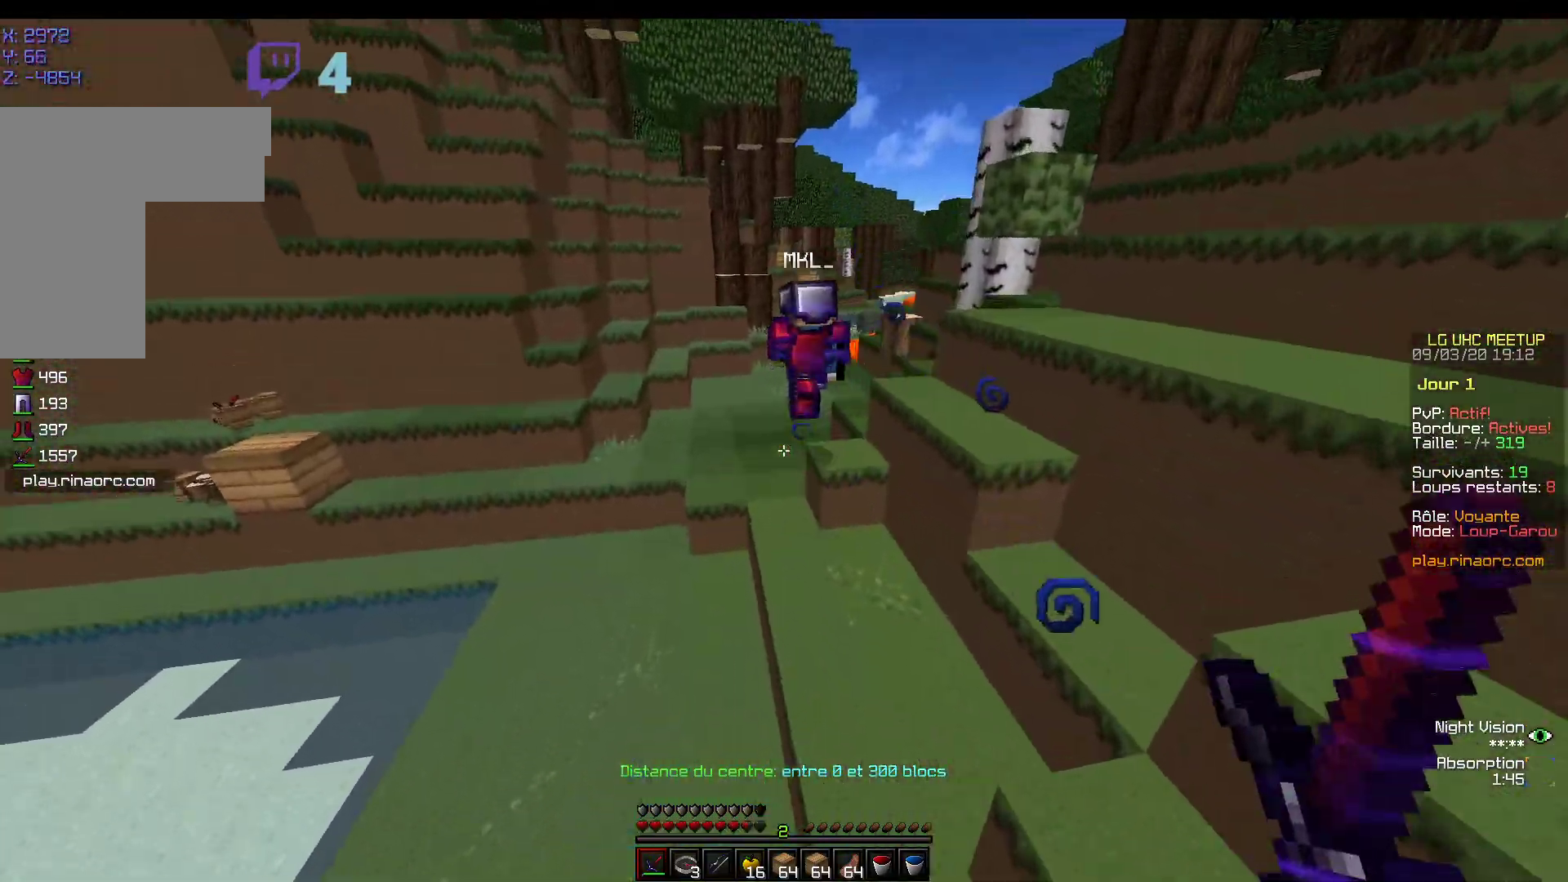
{"keys": ["z"], "mouse": [], "events": []}
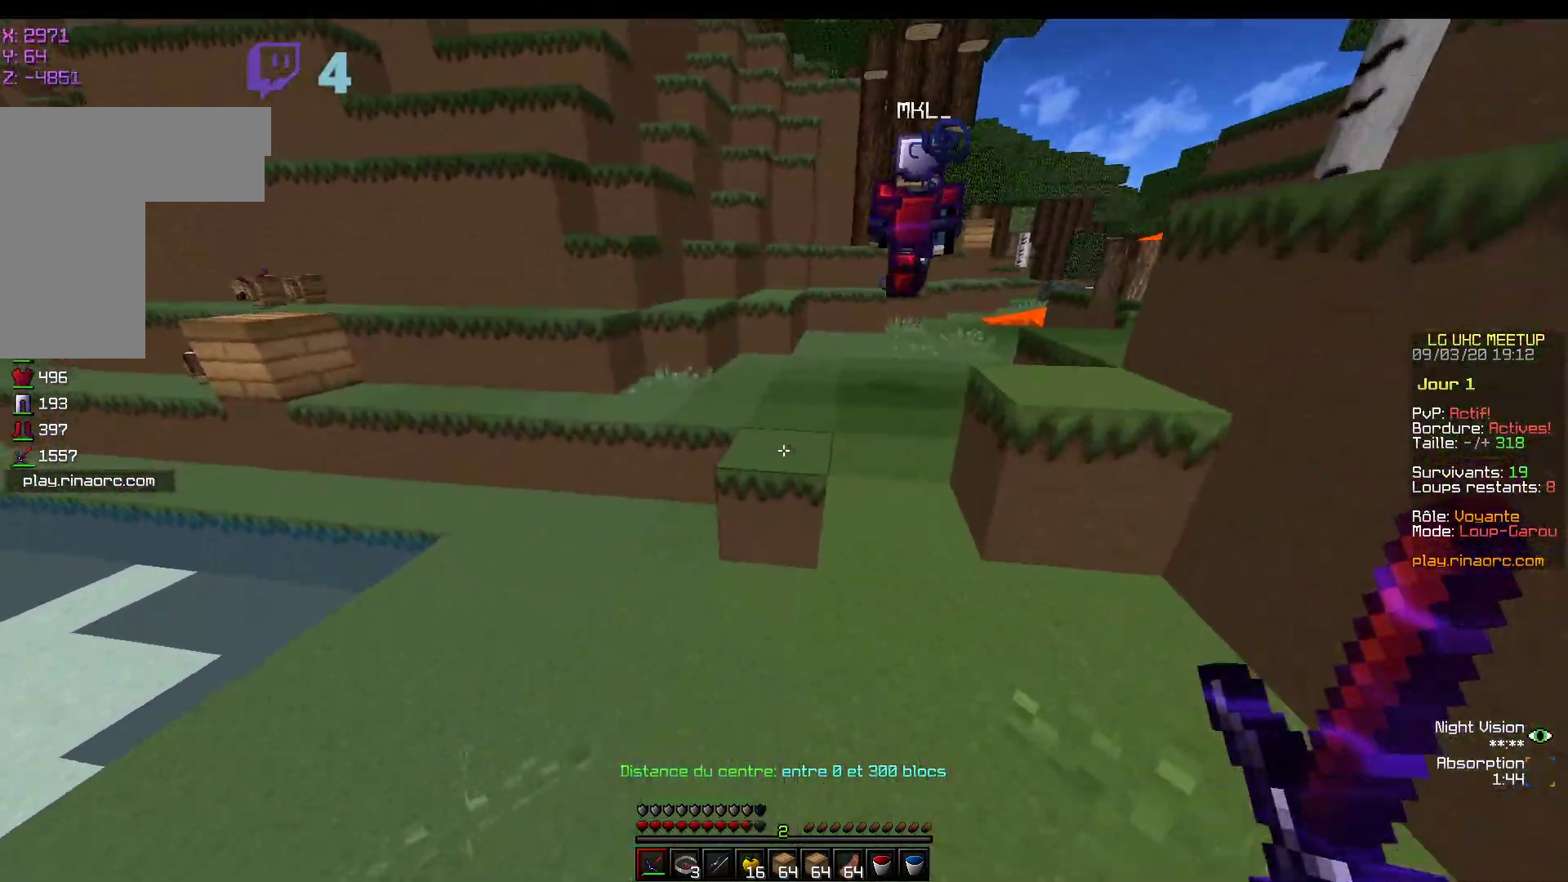
{"keys": ["z"], "mouse": [], "events": []}
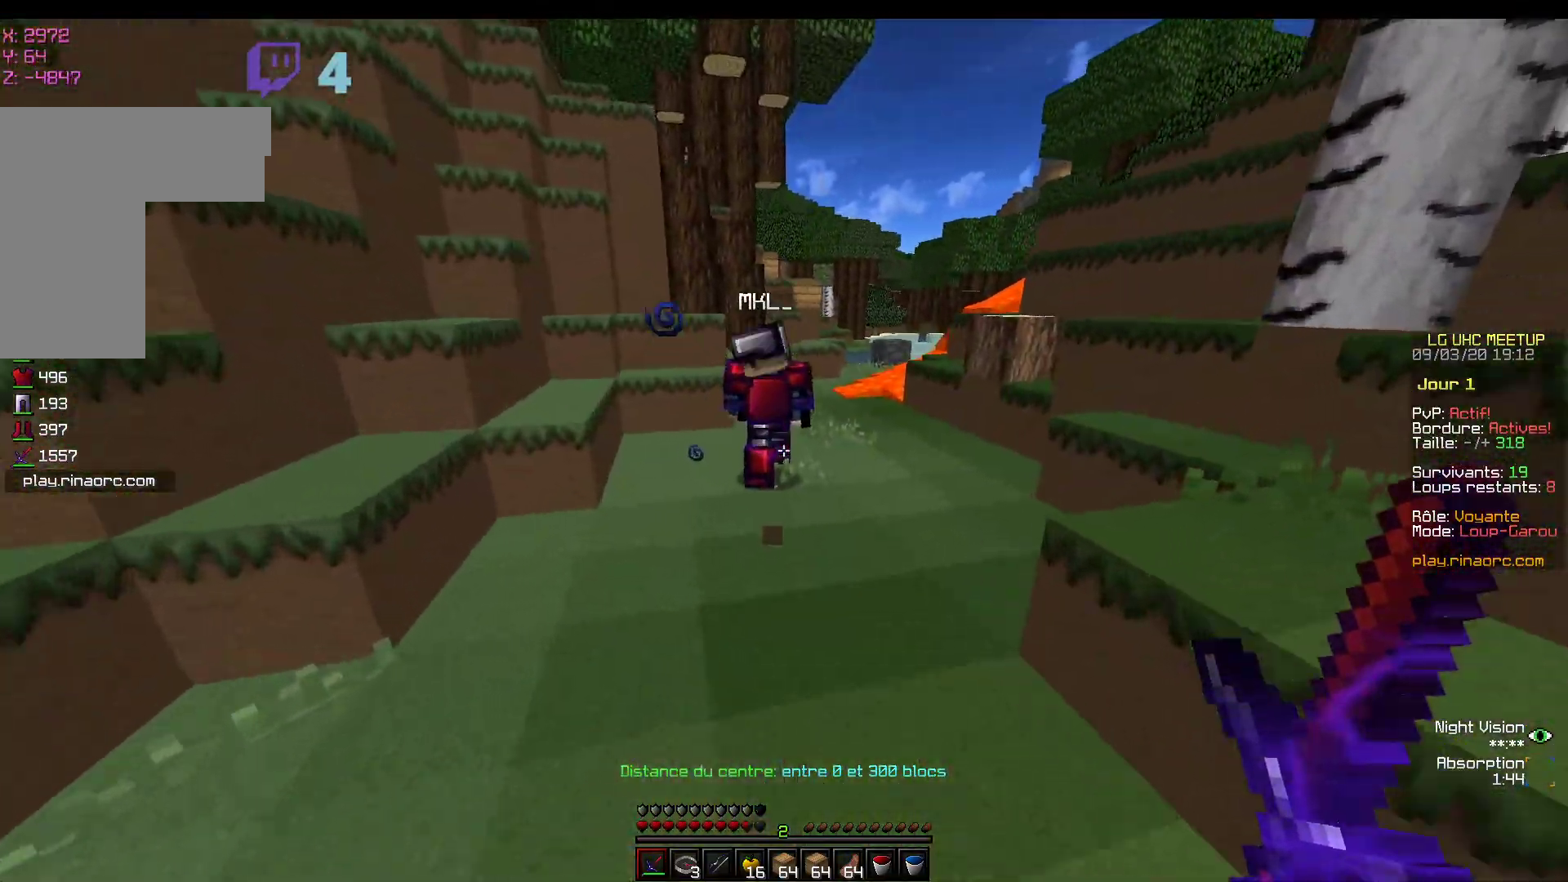
{"keys": ["z"], "mouse": ["left"], "events": [[467, "mouse_left", "down"]]}
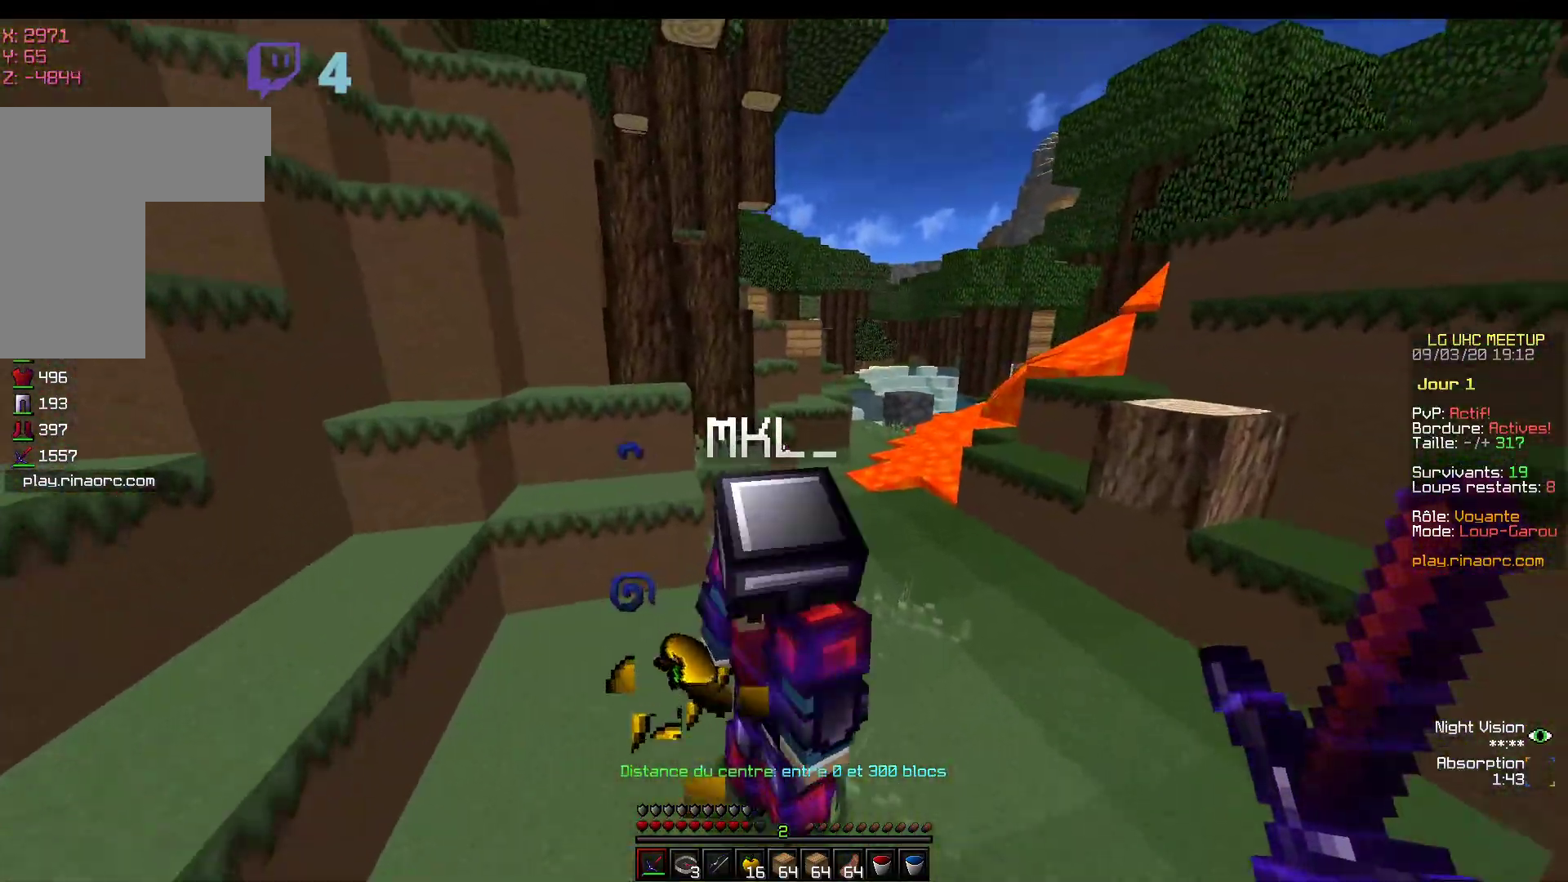
{"keys": ["z"], "mouse": ["left"], "events": []}
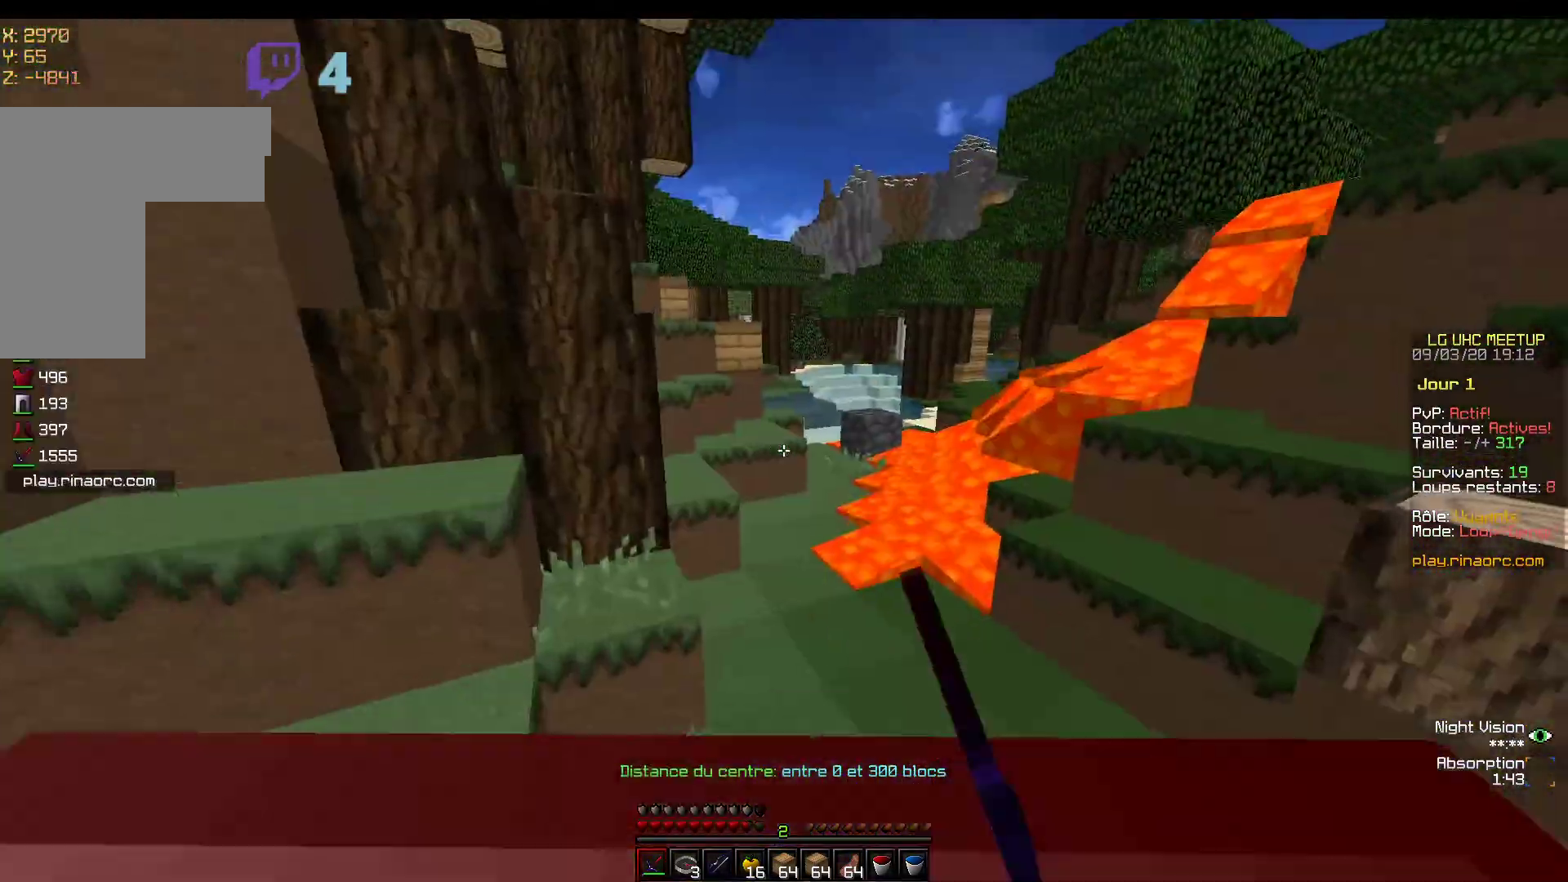
{"keys": ["z"], "mouse": [], "events": [[467, "mouse_left", "up"]]}
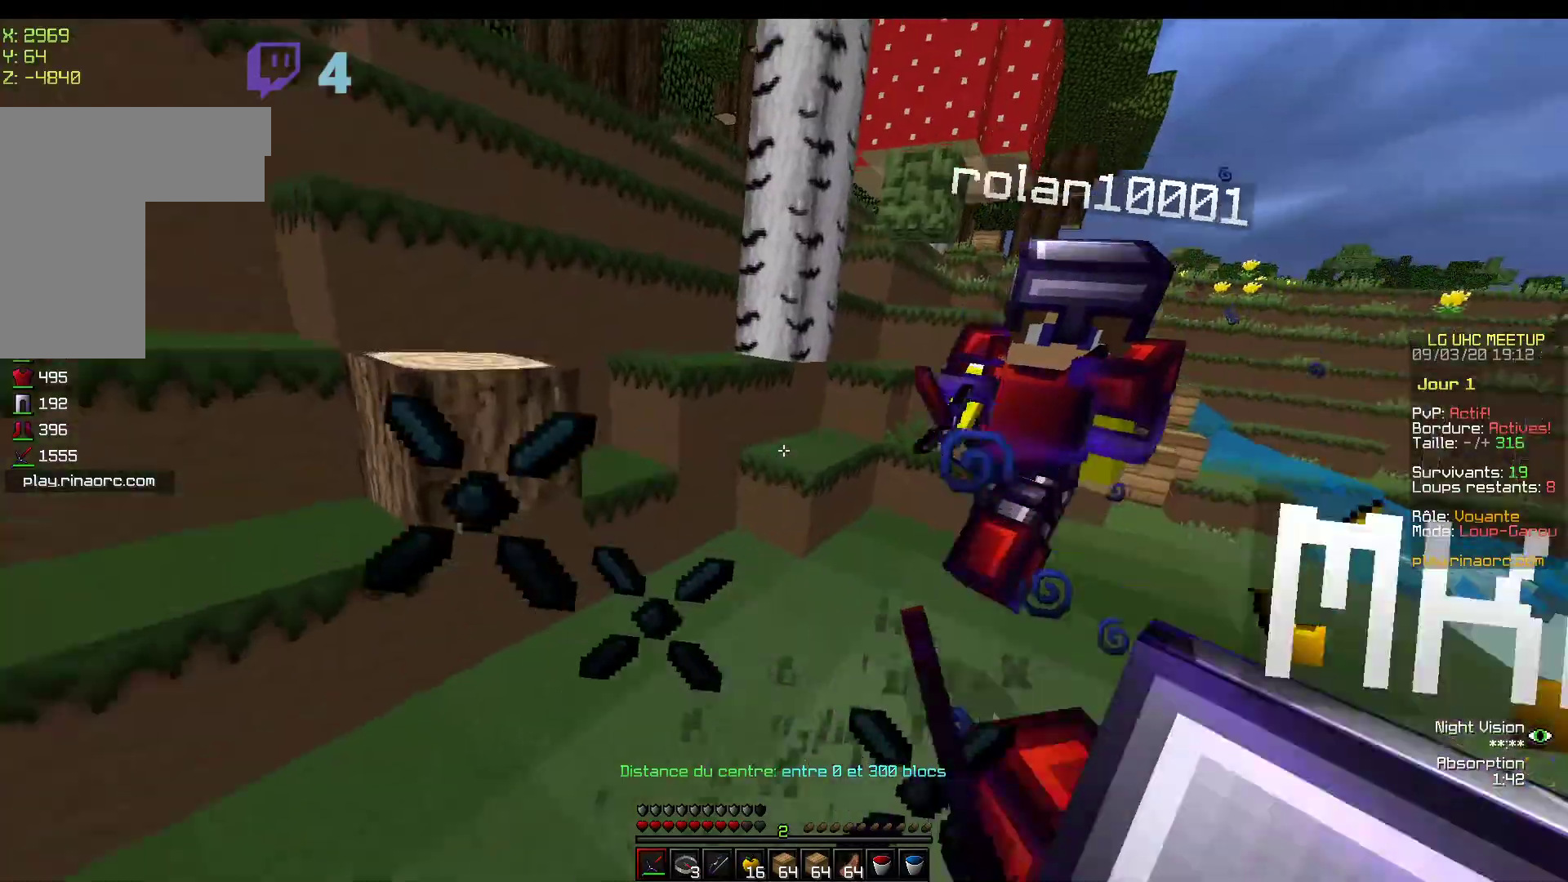
{"keys": ["q", "z"], "mouse": ["left"], "events": [[17, "mouse_left", "down"], [100, "mouse_left", "up"], [167, "mouse_left", "down"], [467, "q", "down"]]}
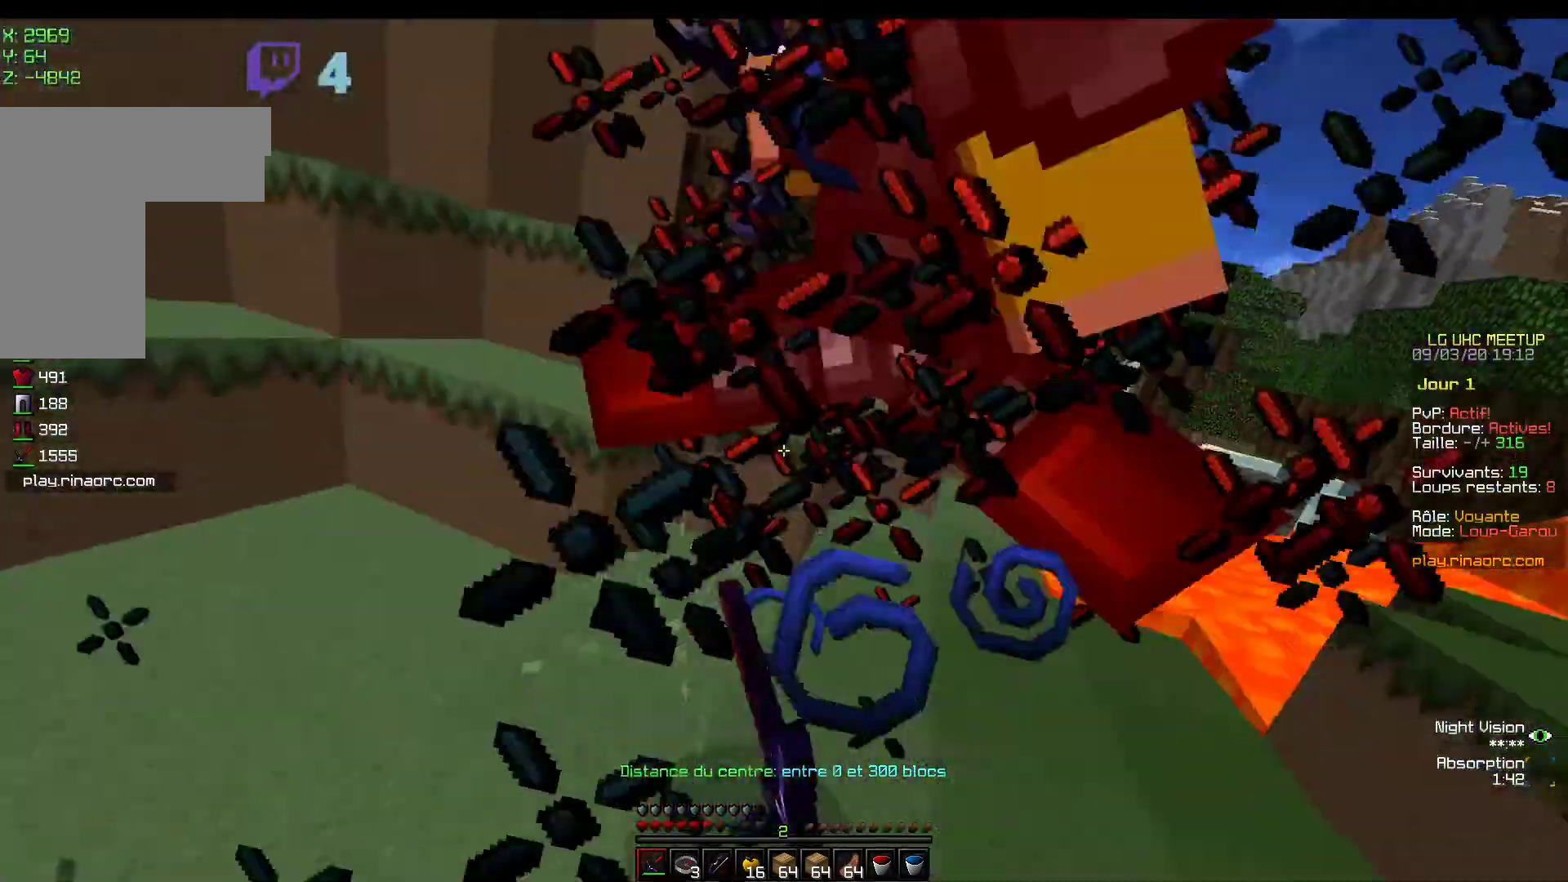
{"keys": ["q", "z"], "mouse": ["left"], "events": []}
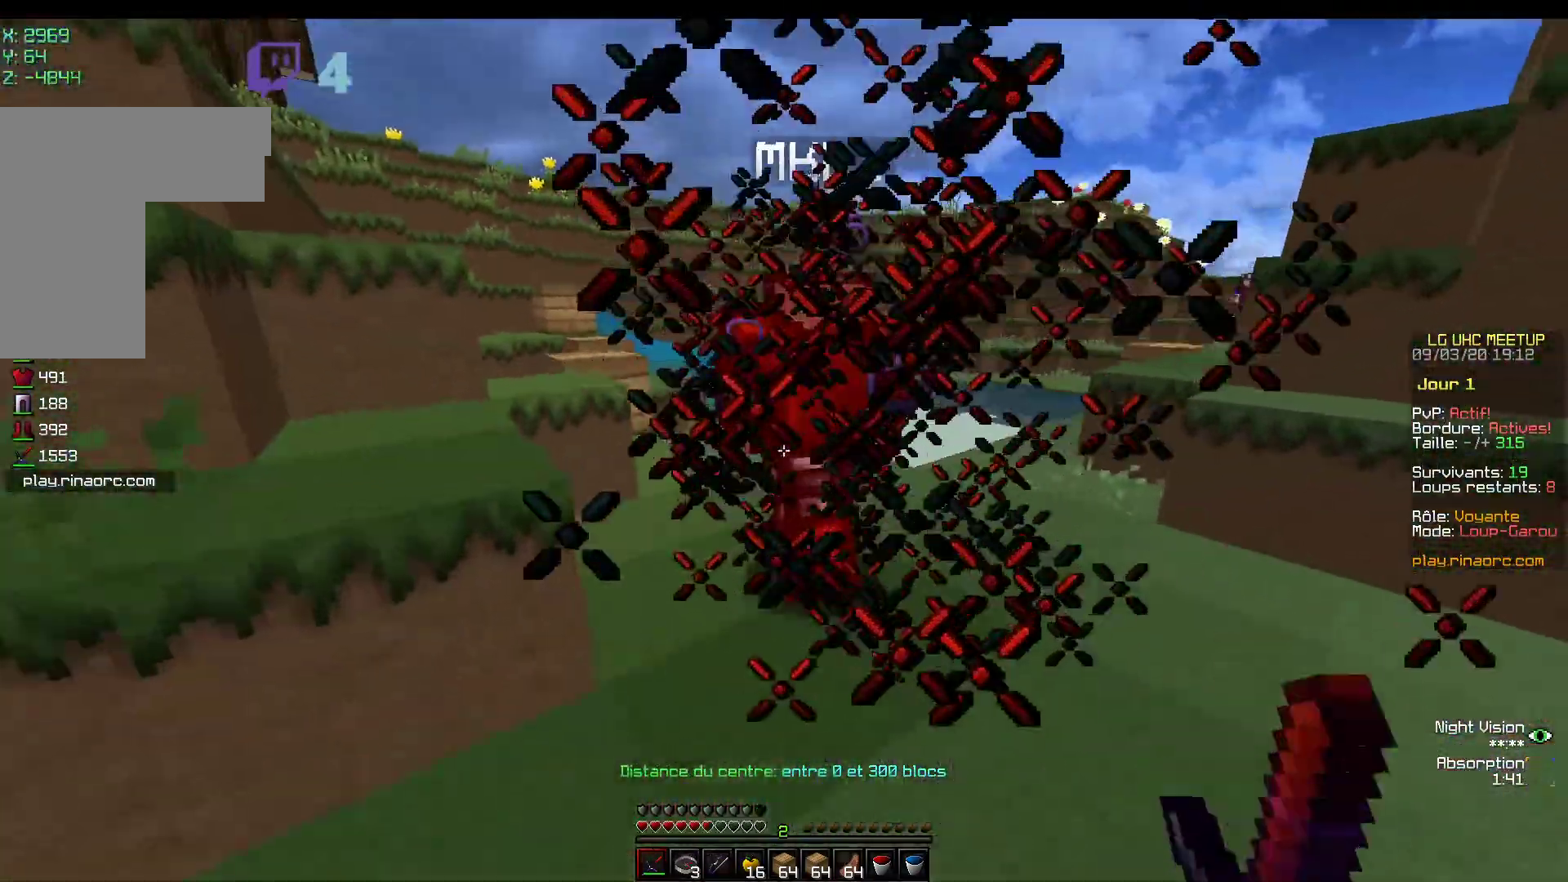
{"keys": ["z"], "mouse": [], "events": [[117, "mouse_left", "up"], [167, "mouse_left", "down"], [333, "q", "up"], [467, "mouse_left", "up"]]}
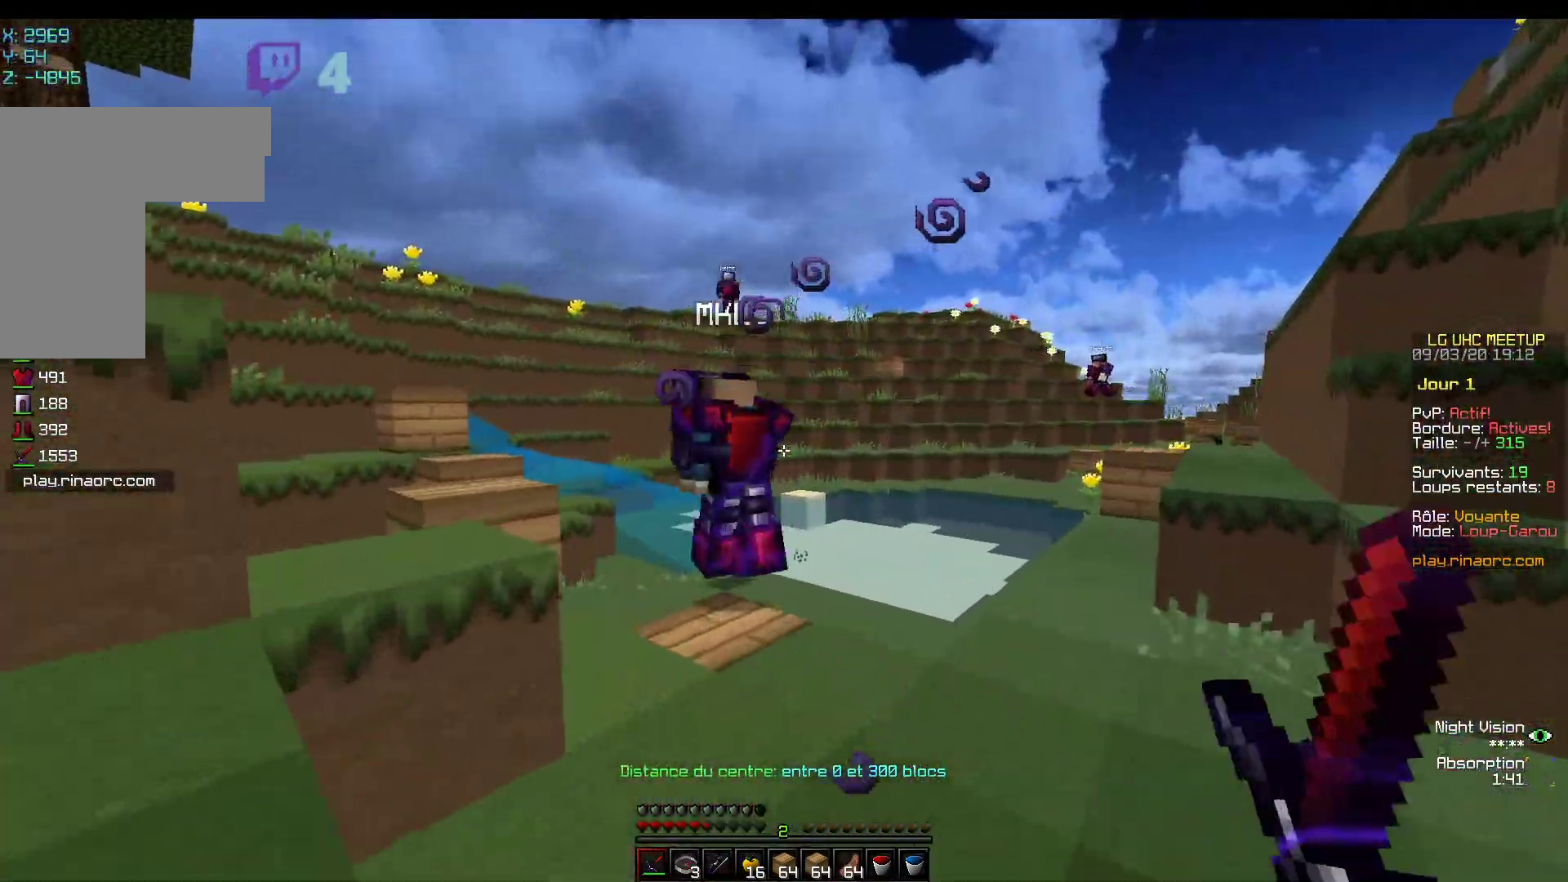
{"keys": ["z"], "mouse": ["right"], "events": [[350, "mouse_right", "down"]]}
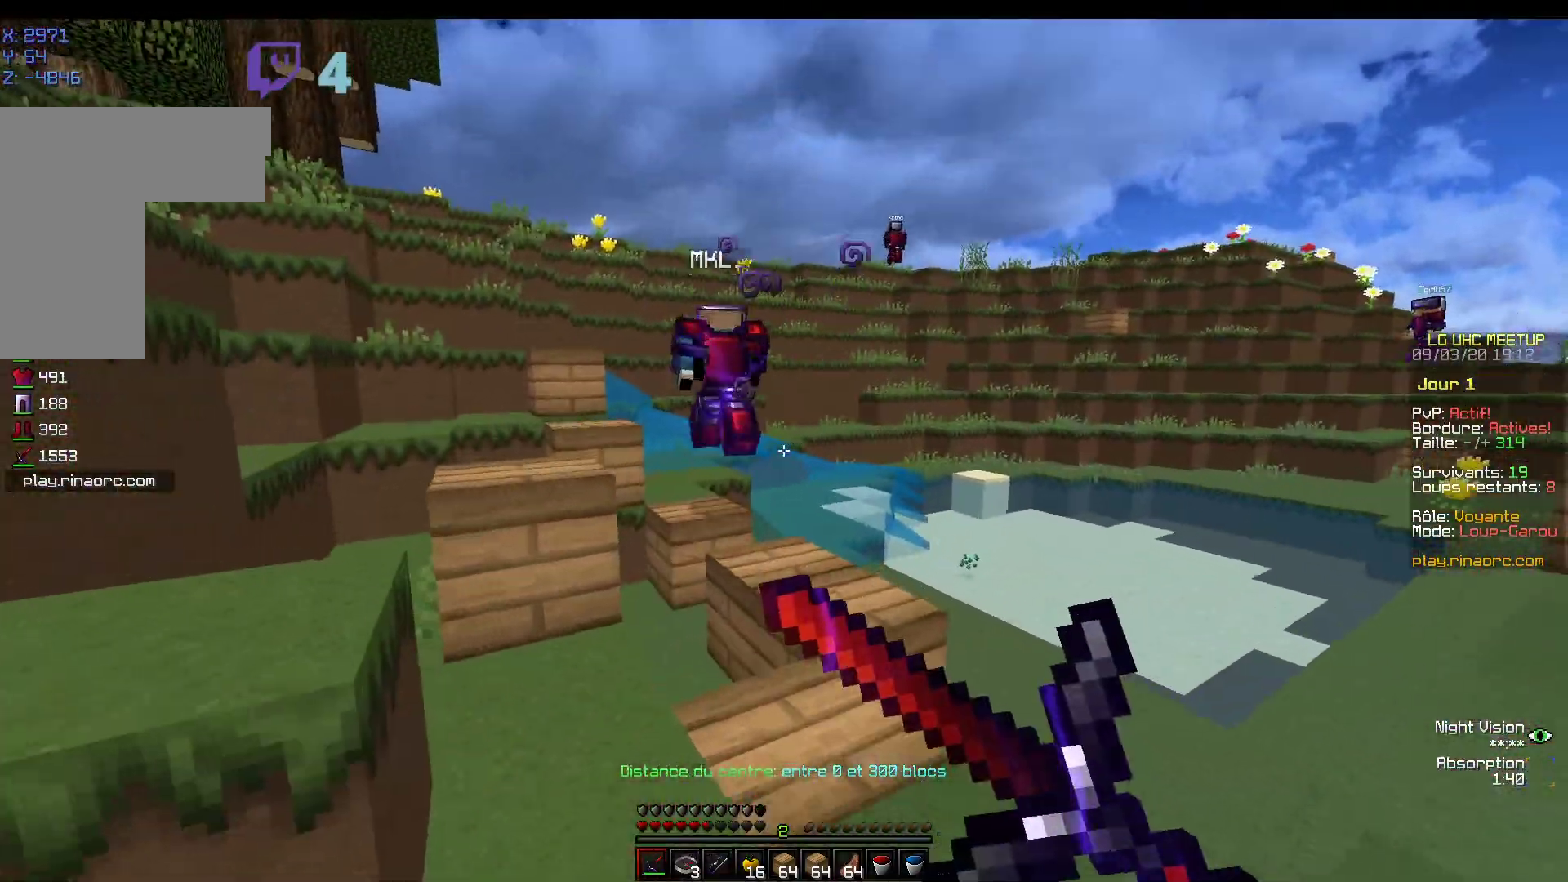
{"keys": ["z"], "mouse": ["right"], "events": []}
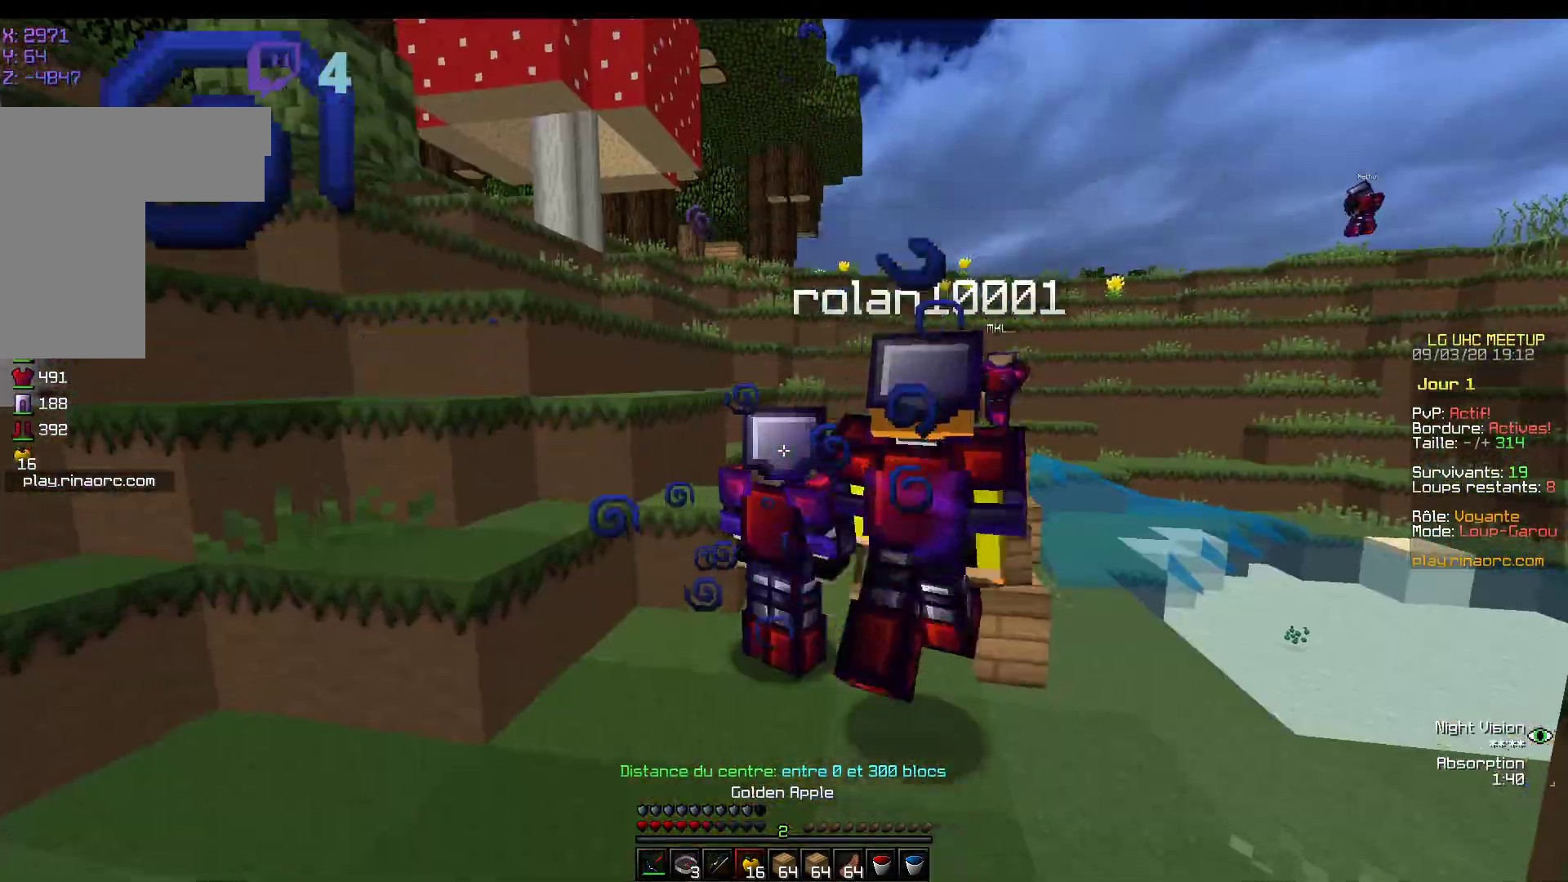
{"keys": ["z"], "mouse": ["right"], "events": []}
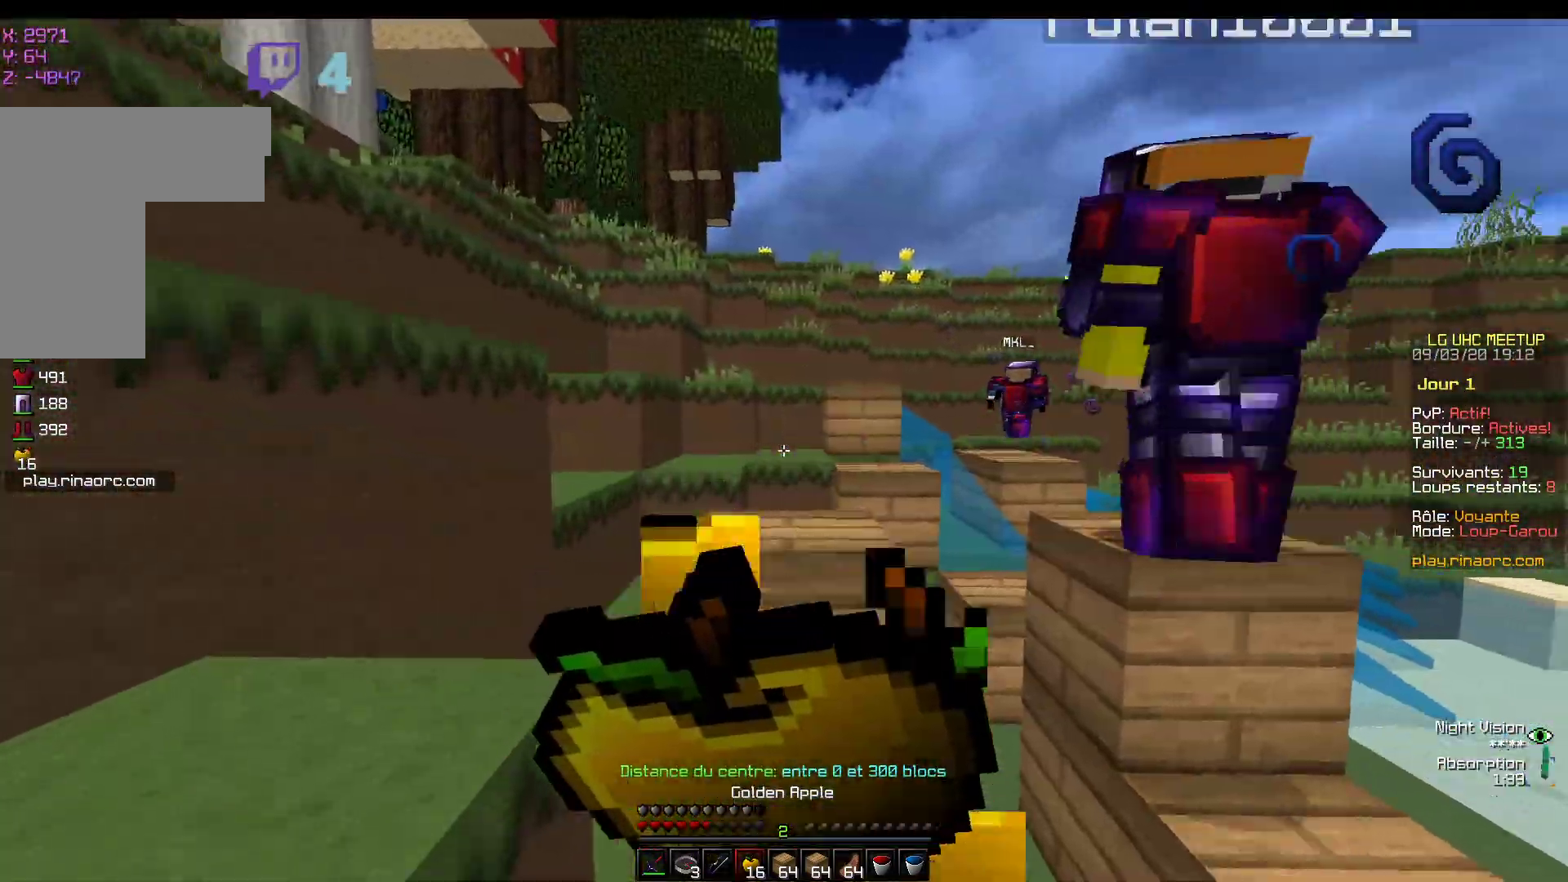
{"keys": ["z"], "mouse": ["right"], "events": []}
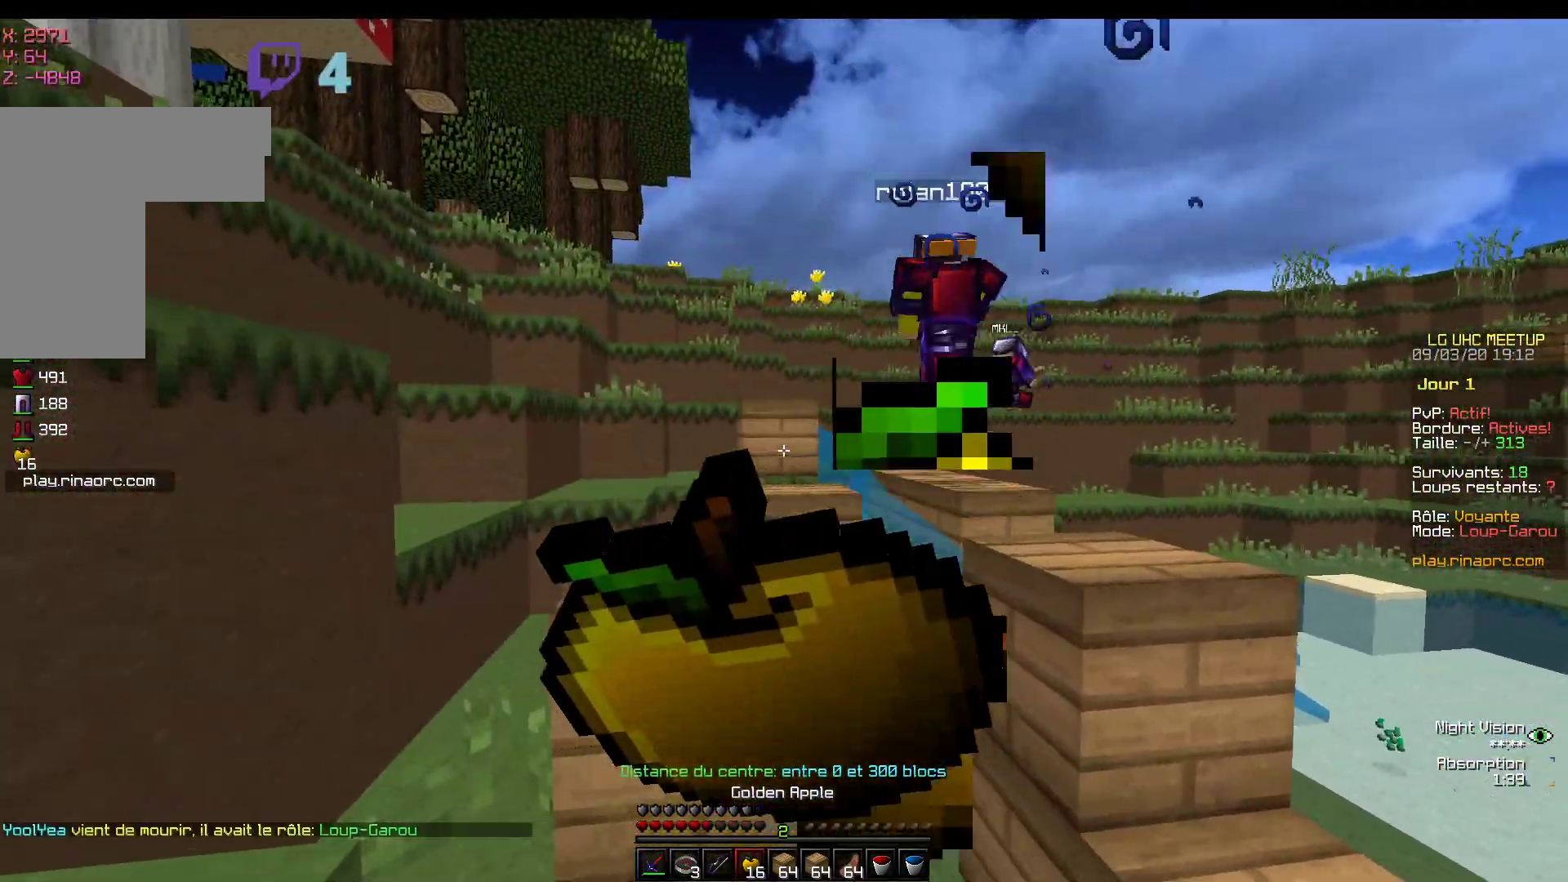
{"keys": ["z"], "mouse": ["right"], "events": []}
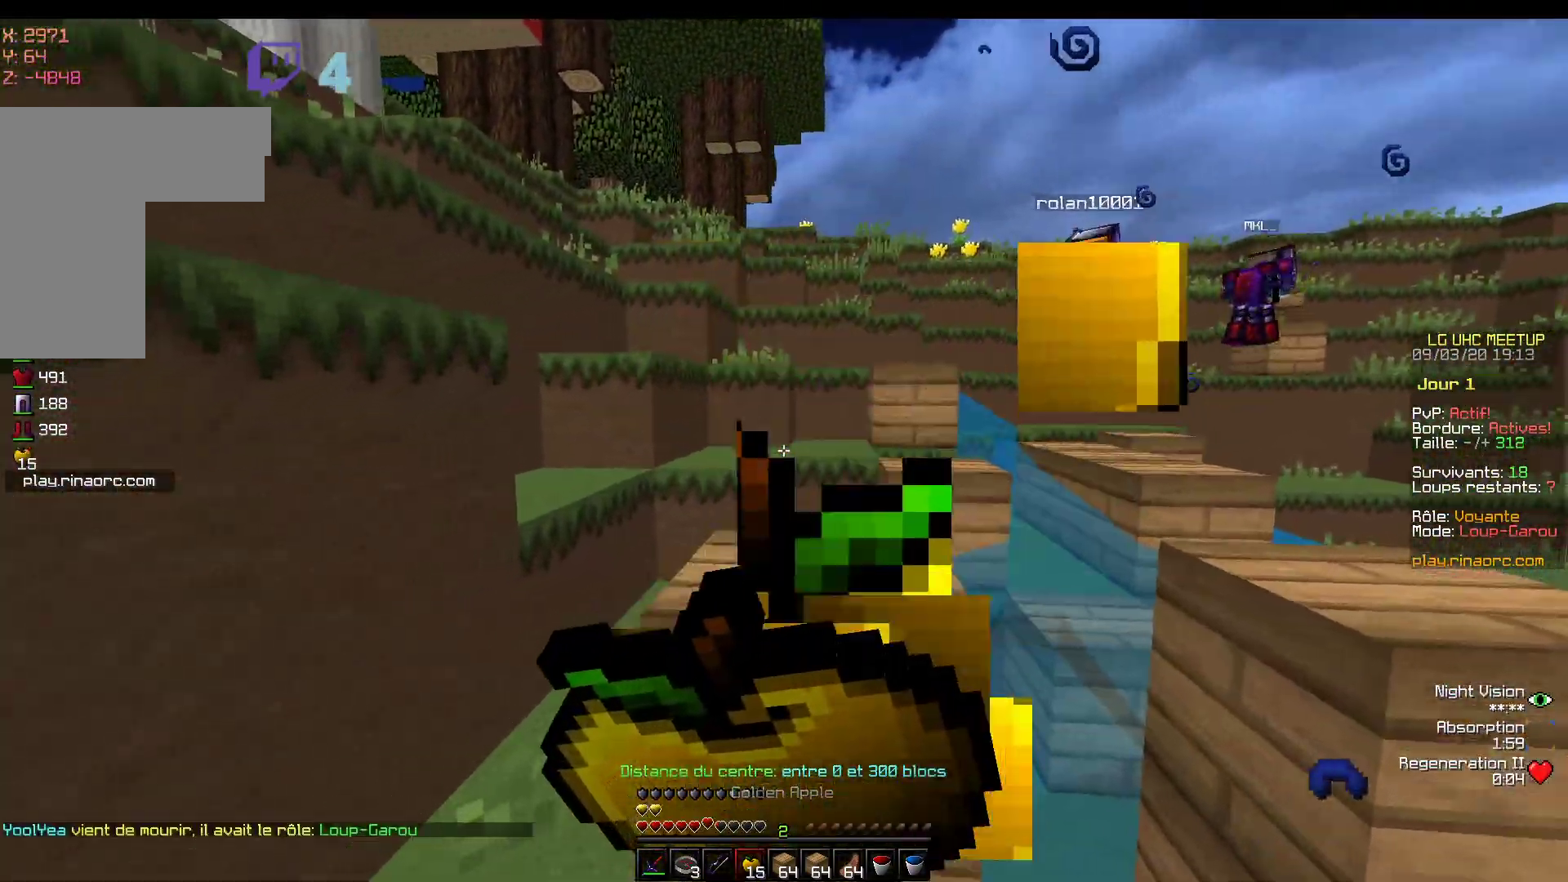
{"keys": ["z"], "mouse": [], "events": [[167, "mouse_right", "up"]]}
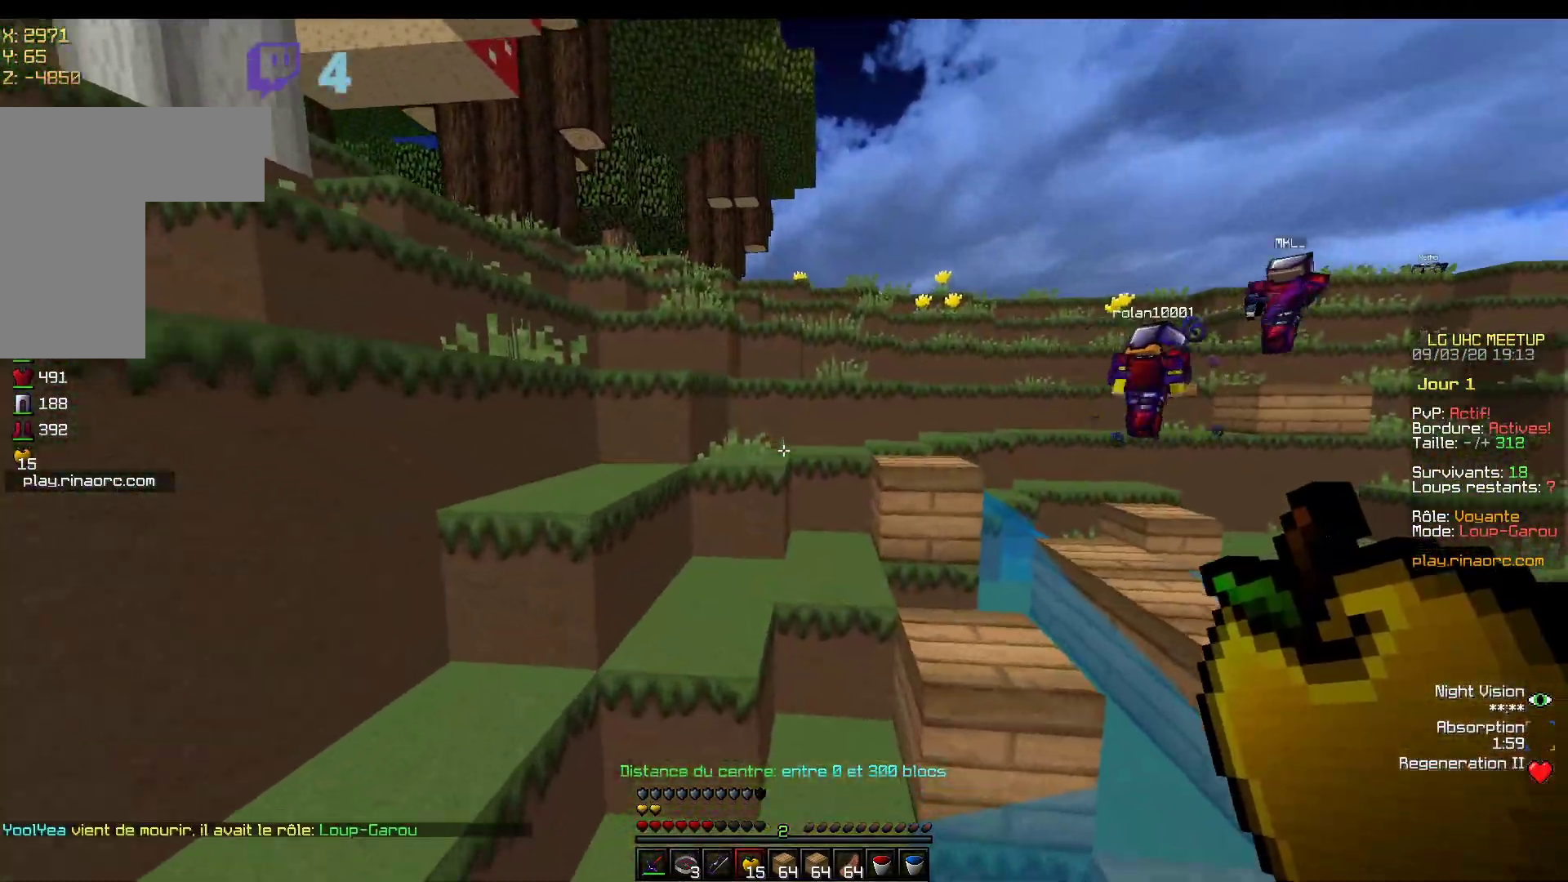
{"keys": ["z"], "mouse": ["right"], "events": [[417, "mouse_right", "down"]]}
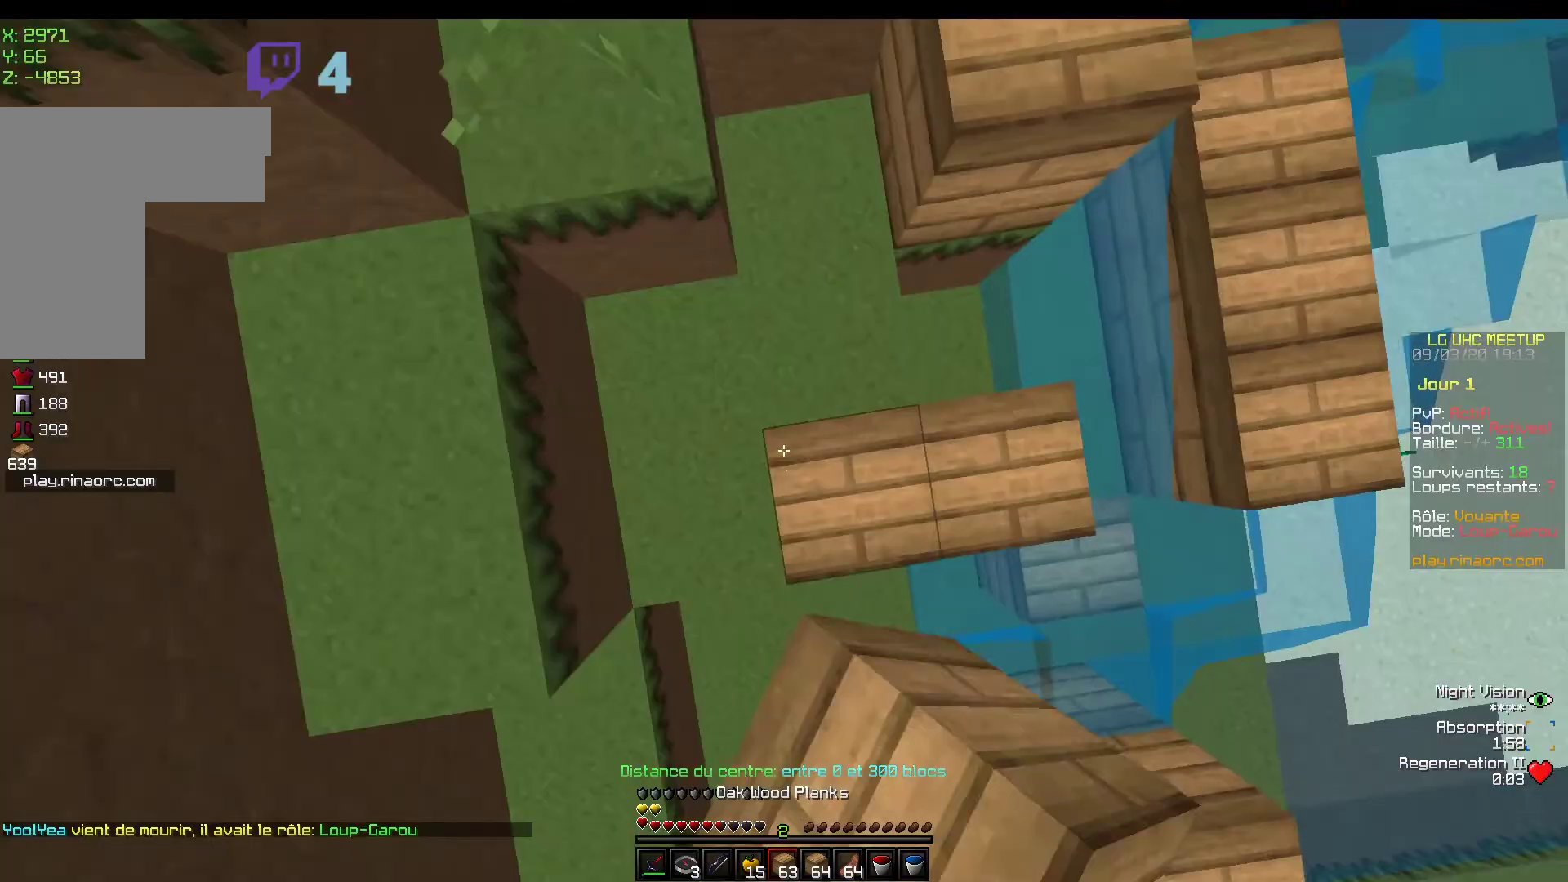
{"keys": ["z"], "mouse": ["right"], "events": []}
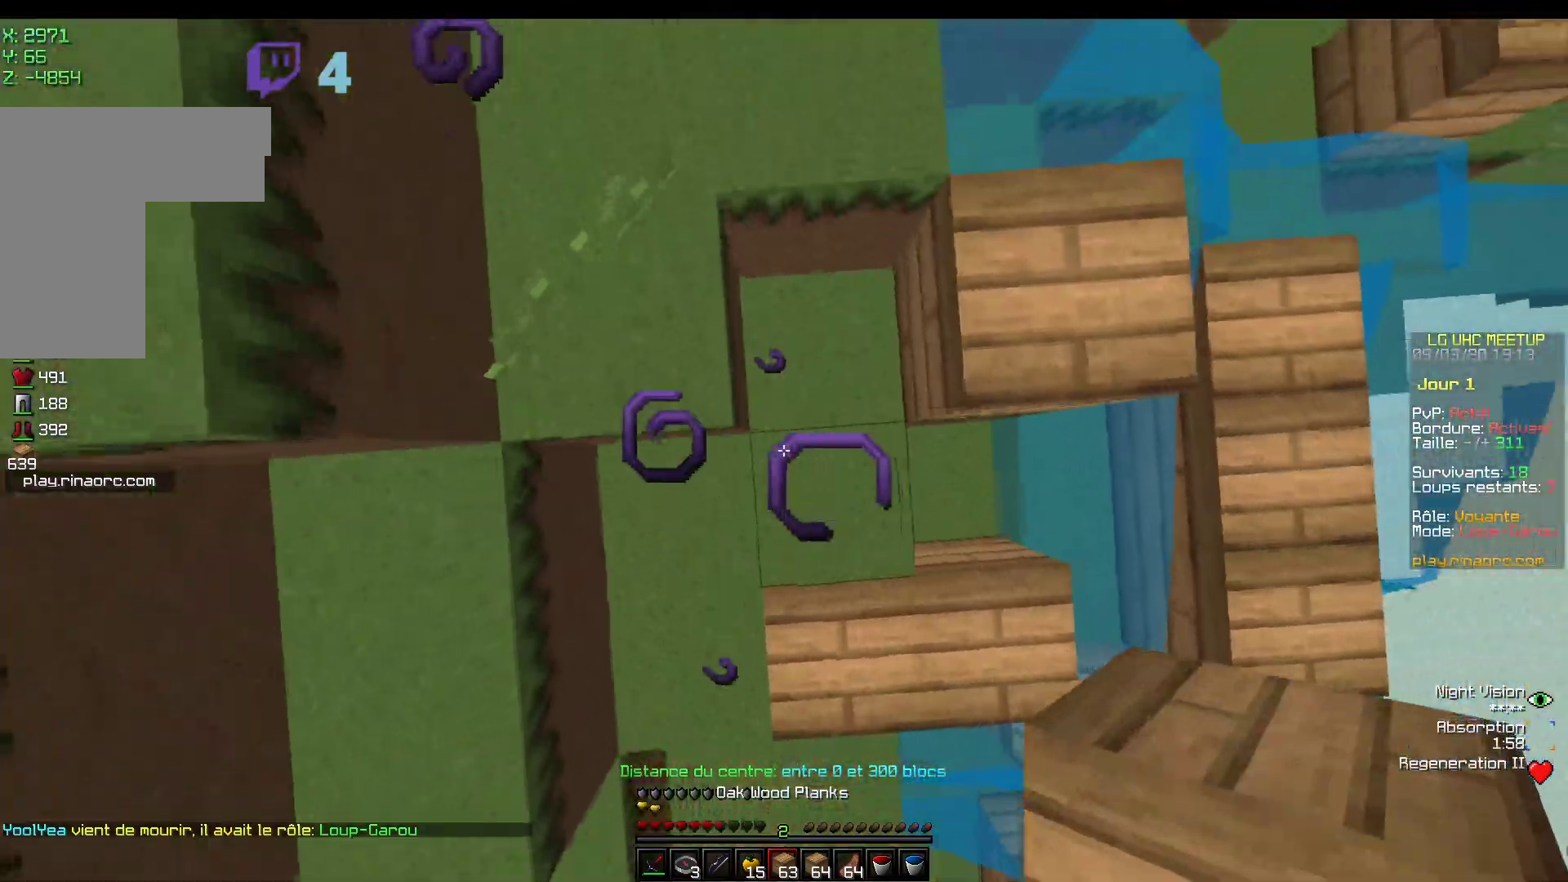
{"keys": ["z"], "mouse": [], "events": [[467, "mouse_right", "up"]]}
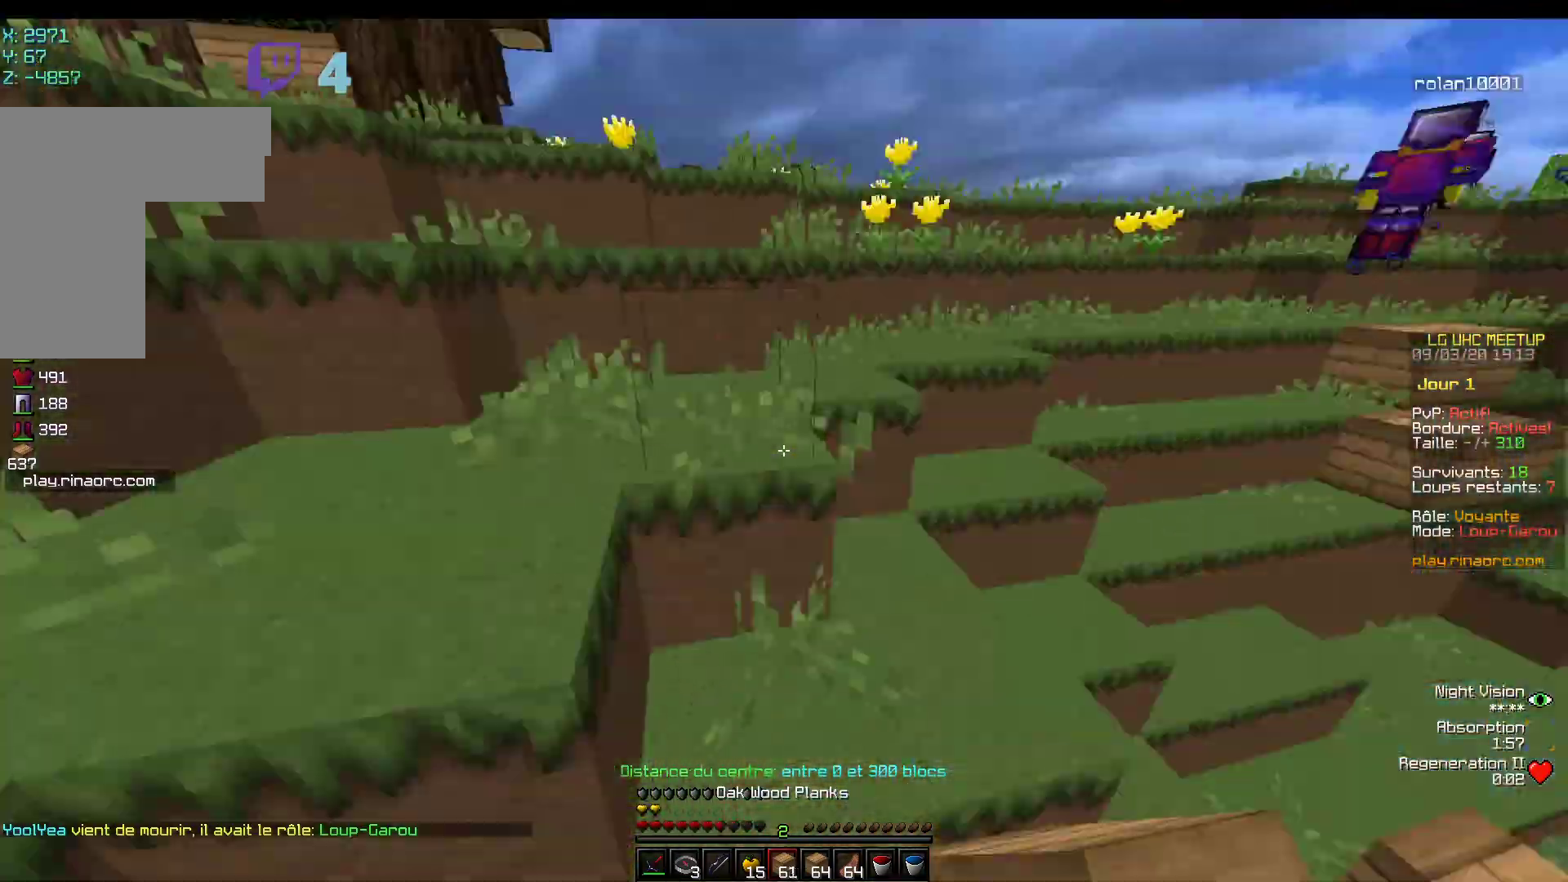
{"keys": ["z"], "mouse": ["left"], "events": [[467, "mouse_left", "down"]]}
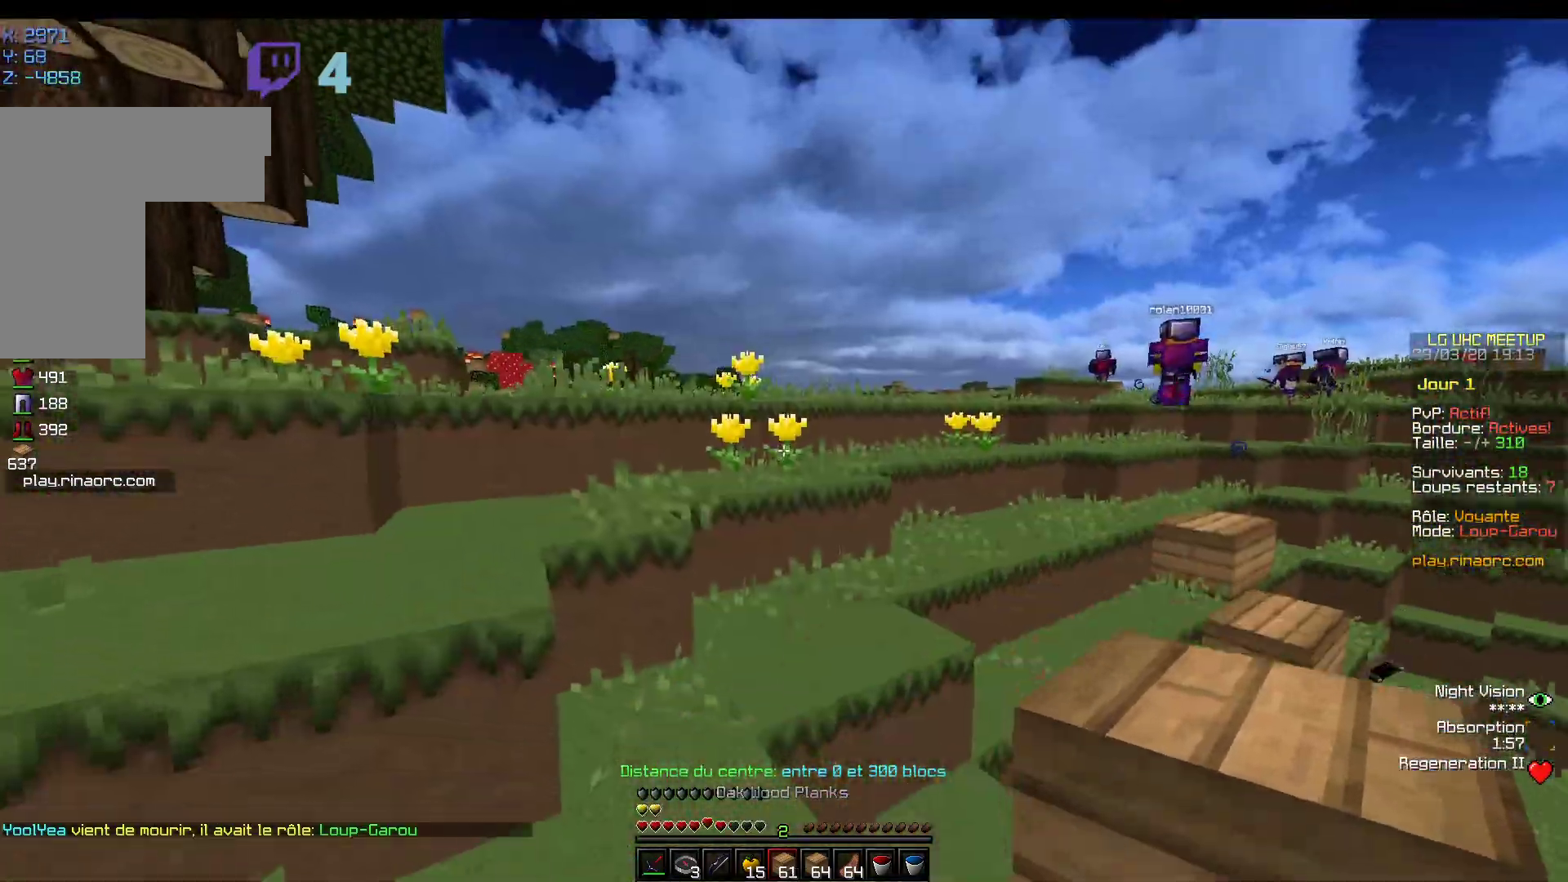
{"keys": ["z"], "mouse": [], "events": [[117, "mouse_left", "up"], [267, "mouse_left", "down"], [467, "mouse_left", "up"]]}